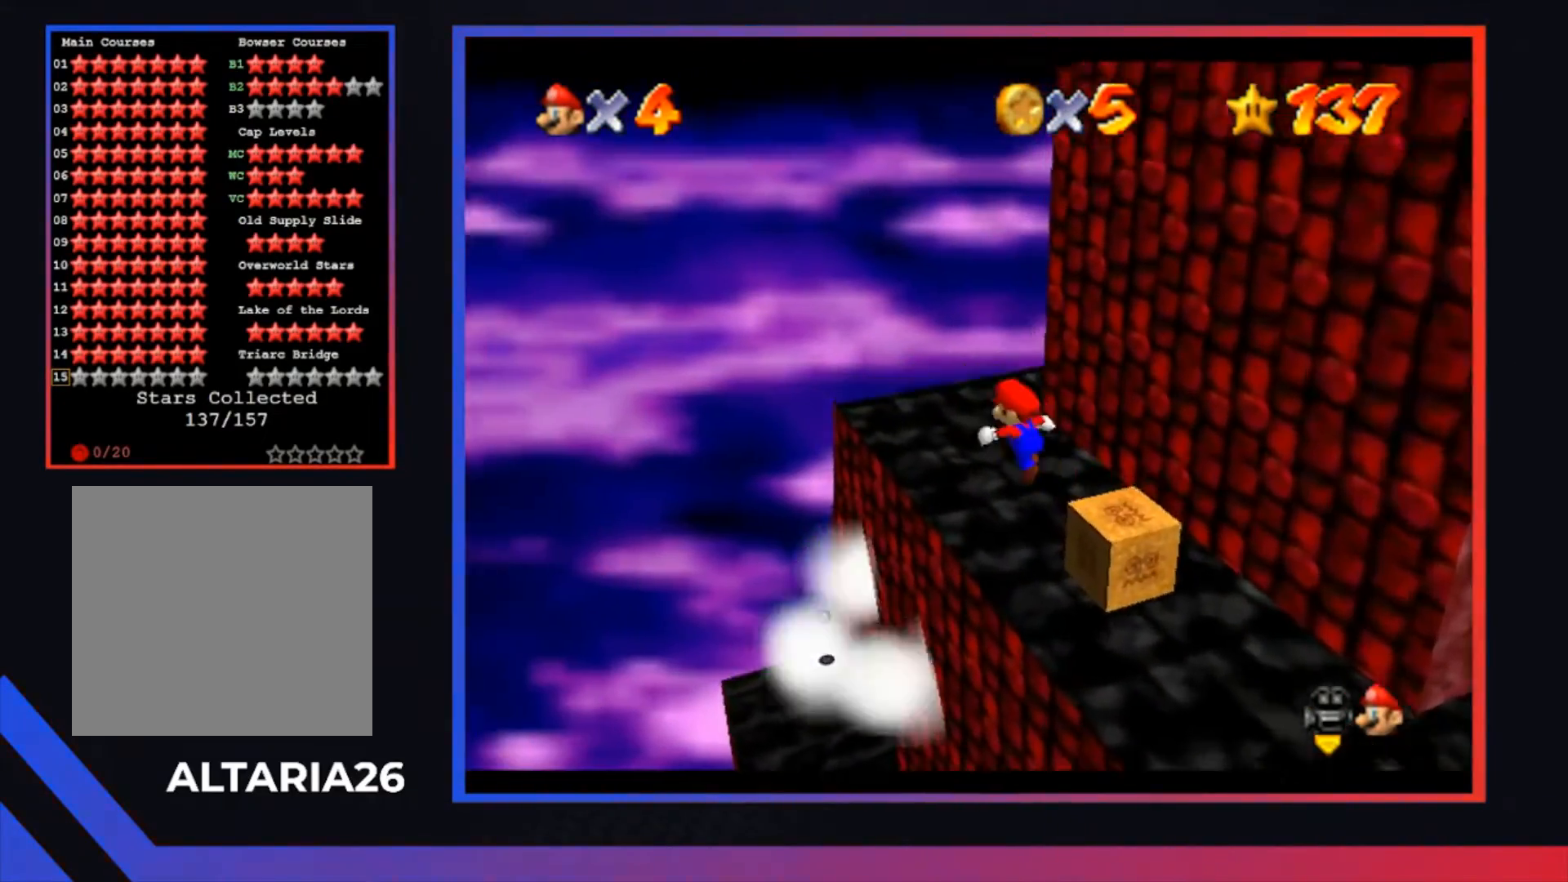
Gameplay with a controller (Xbox layout); each line is a JSON object with the inputs held at the frame after it. "events" lists button and stick changes between this image and that frame as [ms after this image, input, new state], when the widget could be followed in between.
{"buttons": ["A"], "left_stick": "up-left", "right_stick": "center", "events": [[67, "left_stick", "down-right"], [167, "A", "down"], [333, "L1", "down"], [400, "left_stick", "center"], [433, "L1", "up"], [500, "left_stick", "up-left"]]}
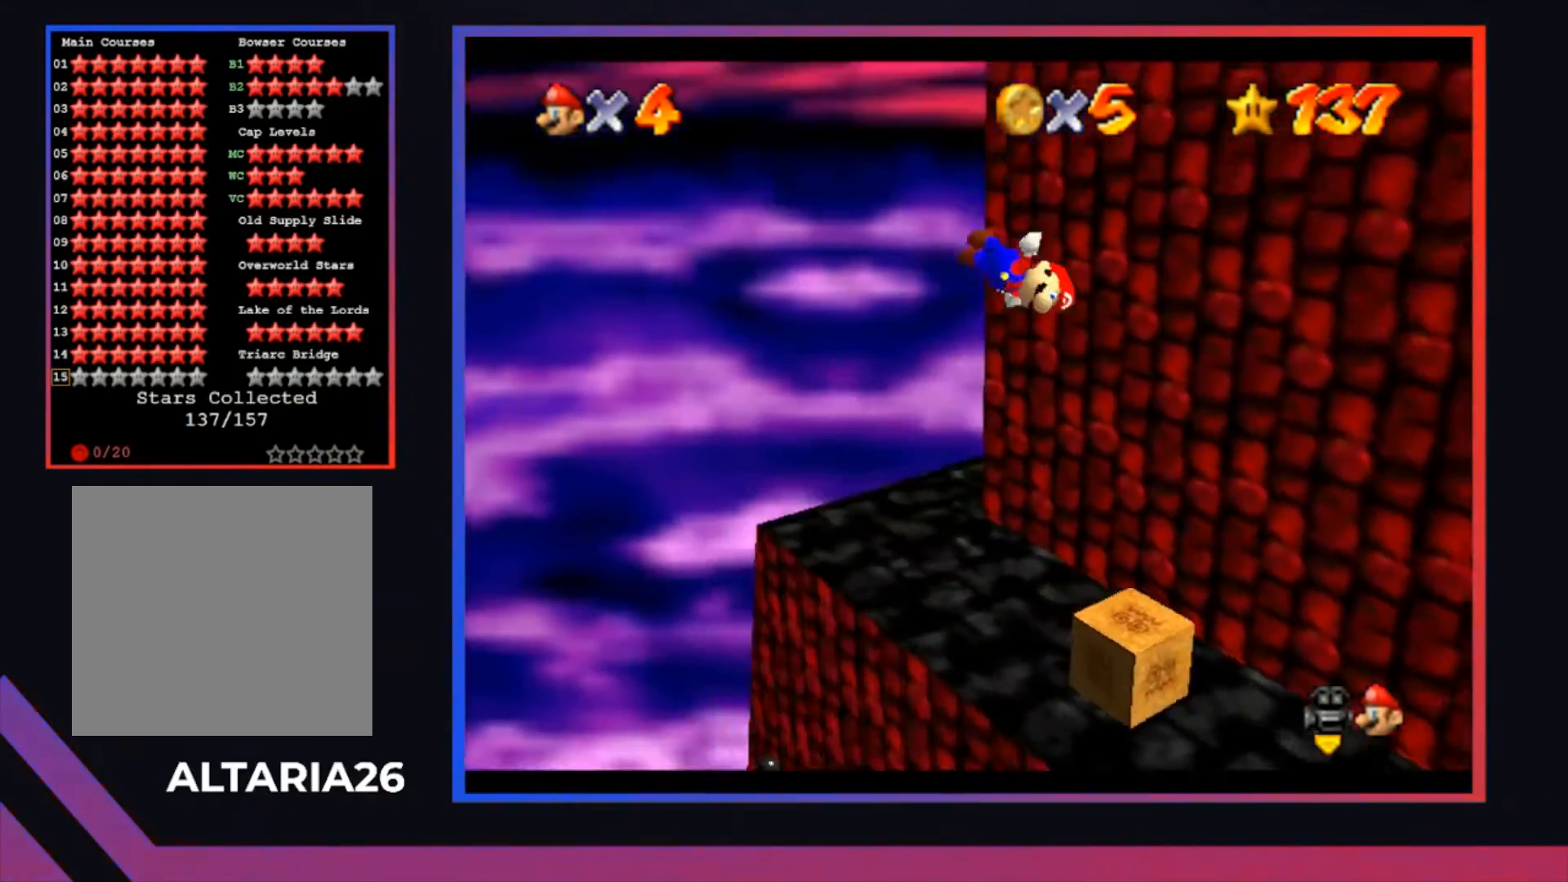
{"buttons": [], "left_stick": "up-left", "right_stick": "center", "events": [[67, "L1", "down"], [200, "L1", "up"], [333, "L1", "down"], [433, "A", "up"], [433, "L1", "up"]]}
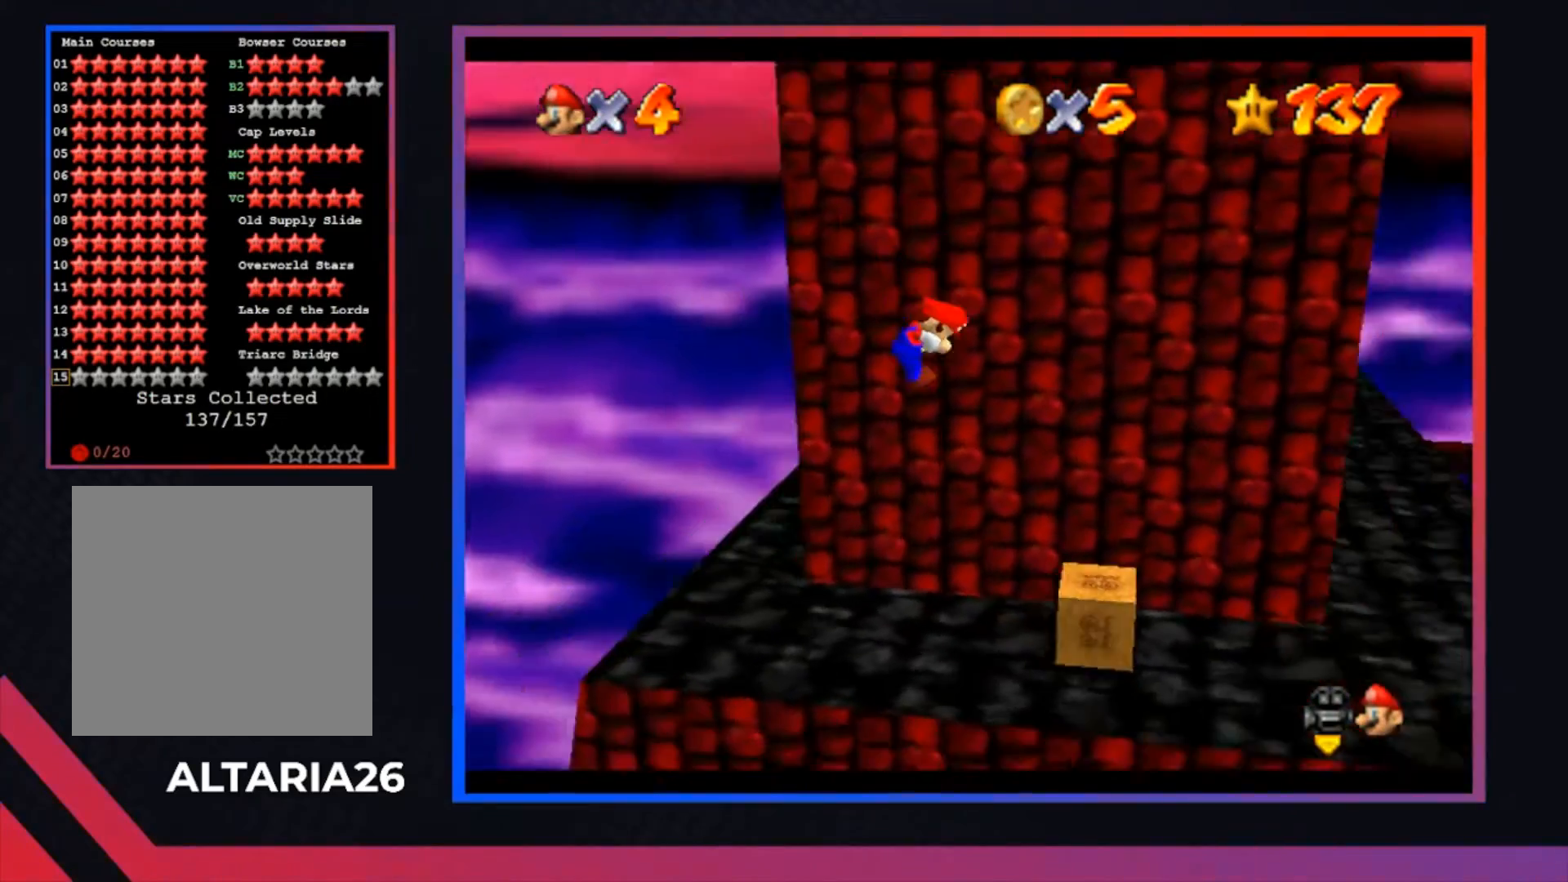
{"buttons": [], "left_stick": "right", "right_stick": "center", "events": [[33, "left_stick", "center"], [467, "left_stick", "right"]]}
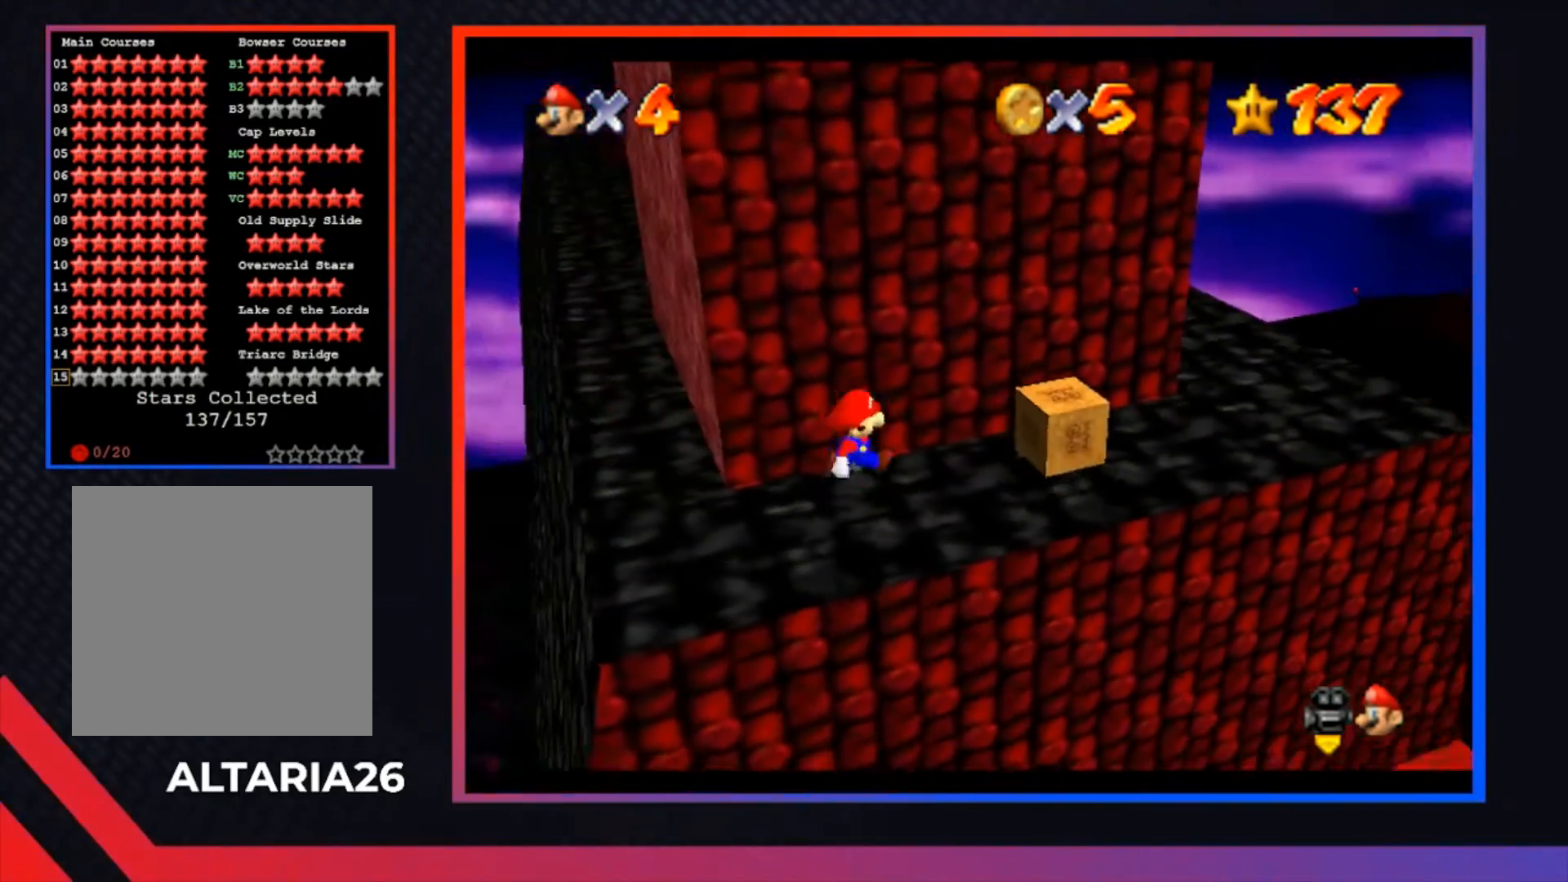
{"buttons": [], "left_stick": "down-left", "right_stick": "center", "events": [[133, "left_stick", "down"], [200, "left_stick", "down-left"]]}
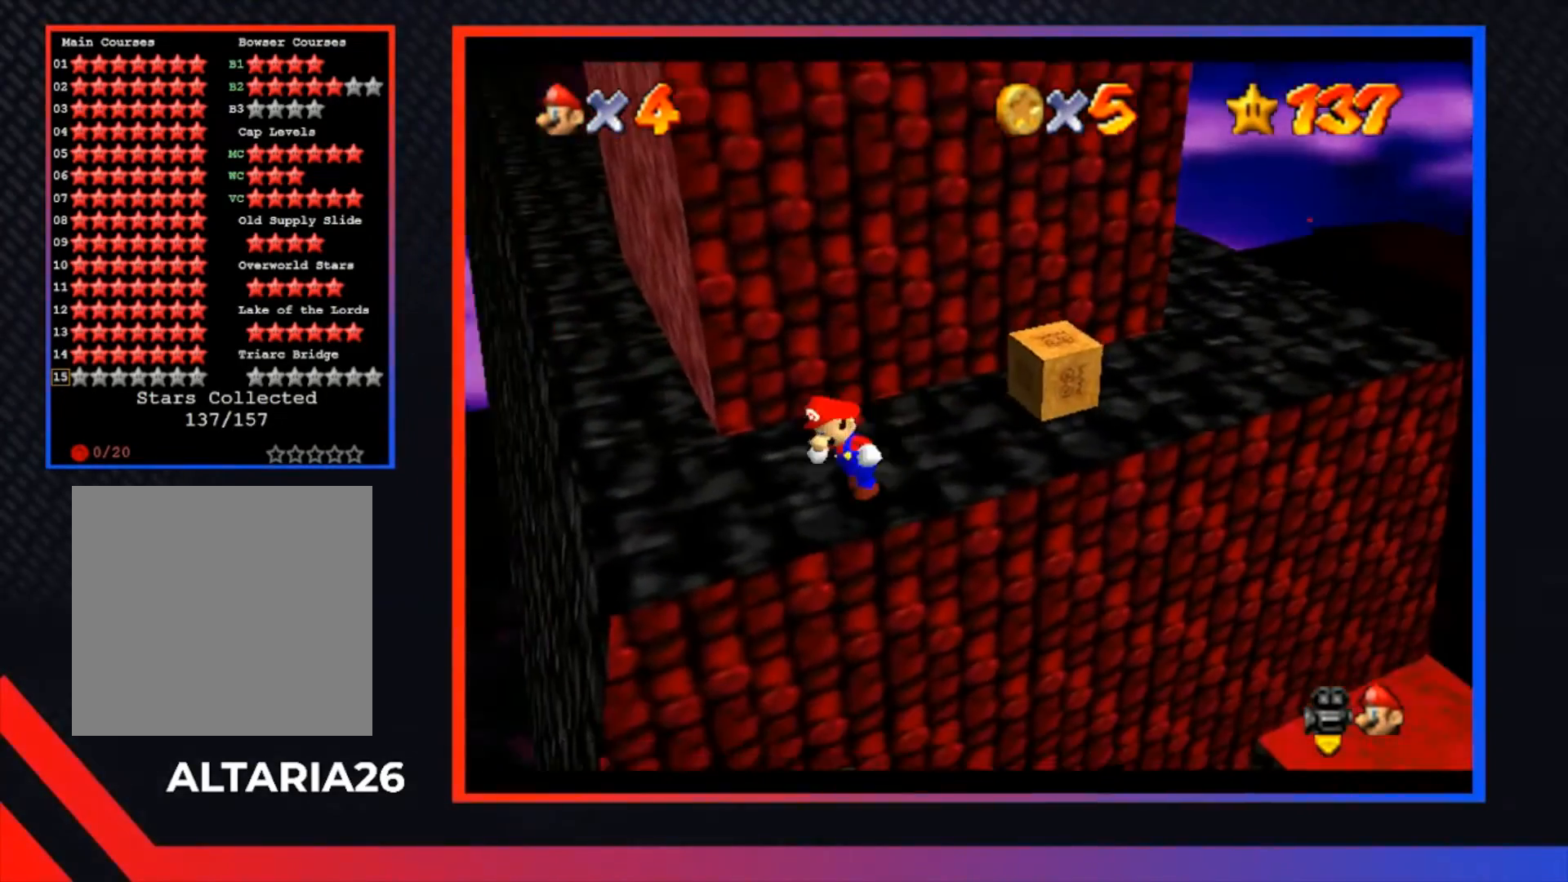
{"buttons": ["A"], "left_stick": "up", "right_stick": "center", "events": [[200, "left_stick", "up"], [233, "A", "down"]]}
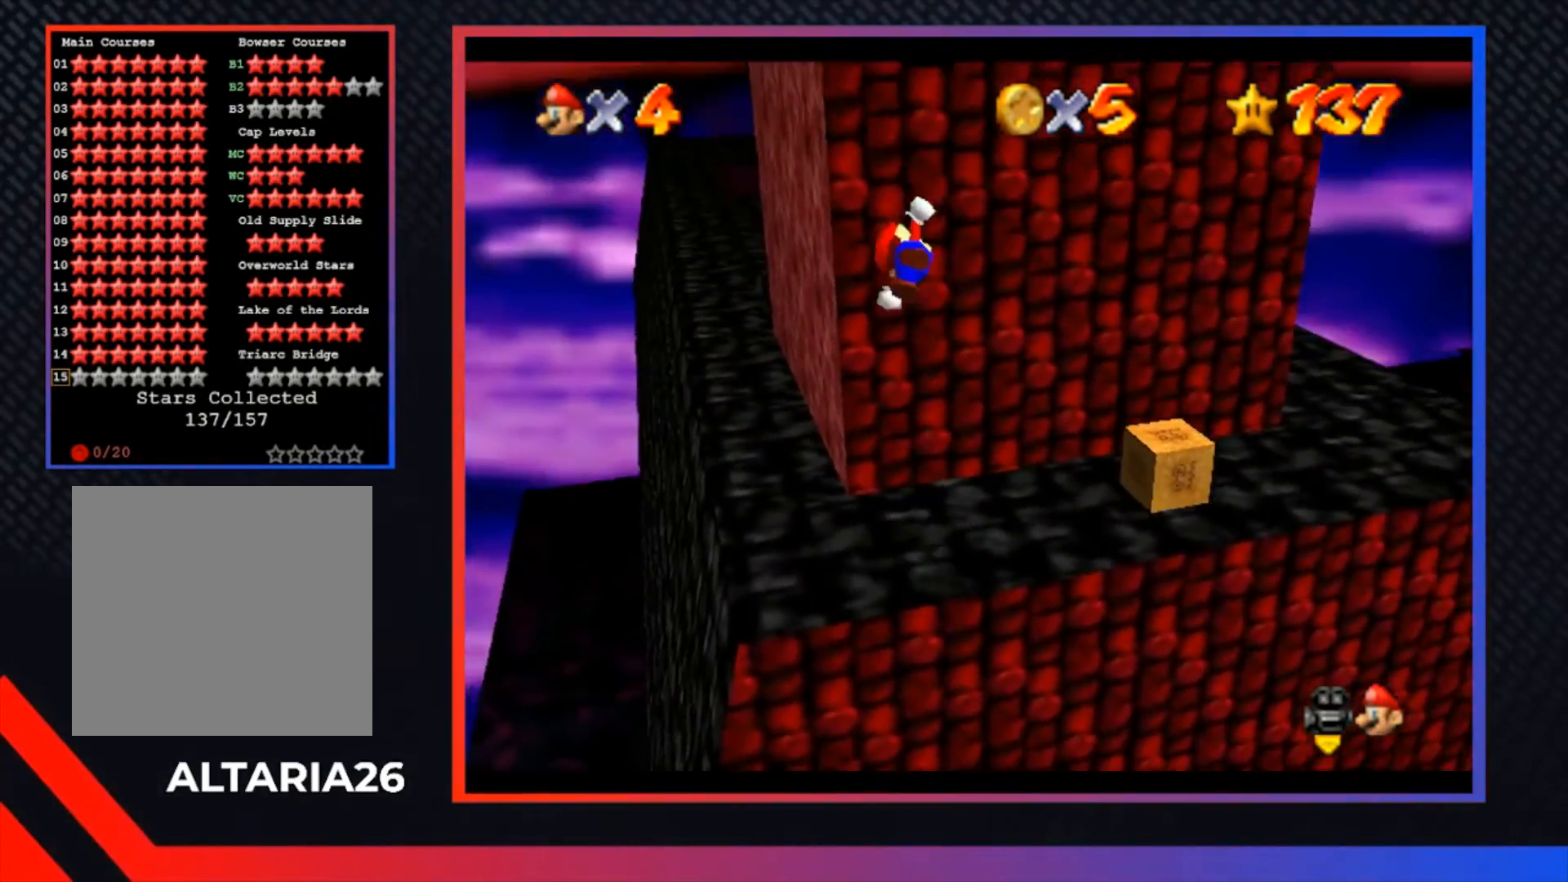
{"buttons": ["A"], "left_stick": "up-left", "right_stick": "center", "events": [[167, "A", "up"], [267, "A", "down"], [333, "left_stick", "up-left"]]}
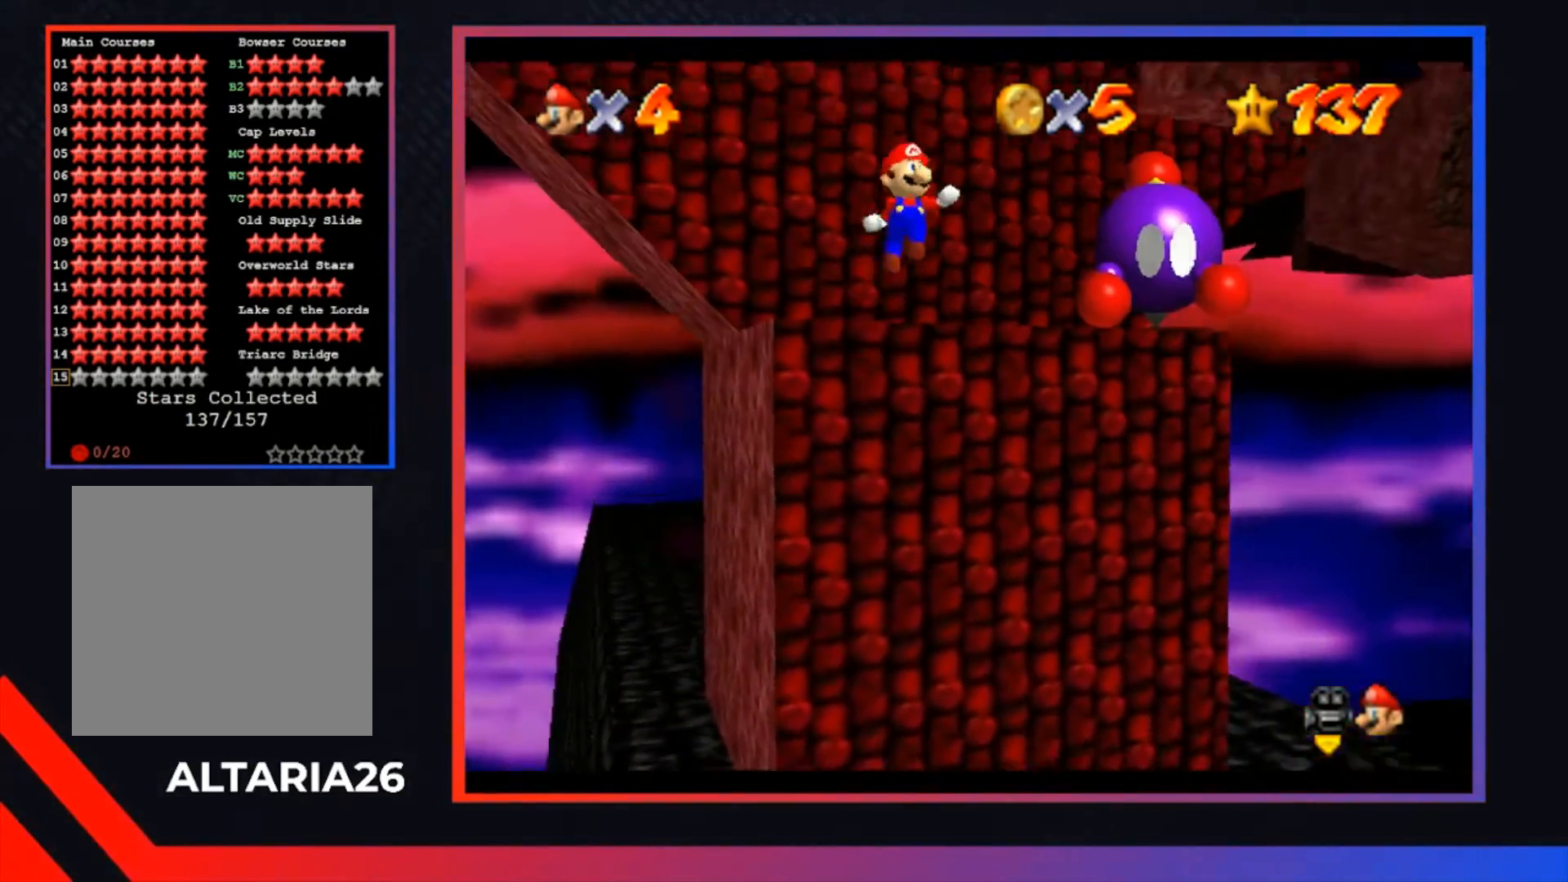
{"buttons": ["A"], "left_stick": "up-left", "right_stick": "center", "events": []}
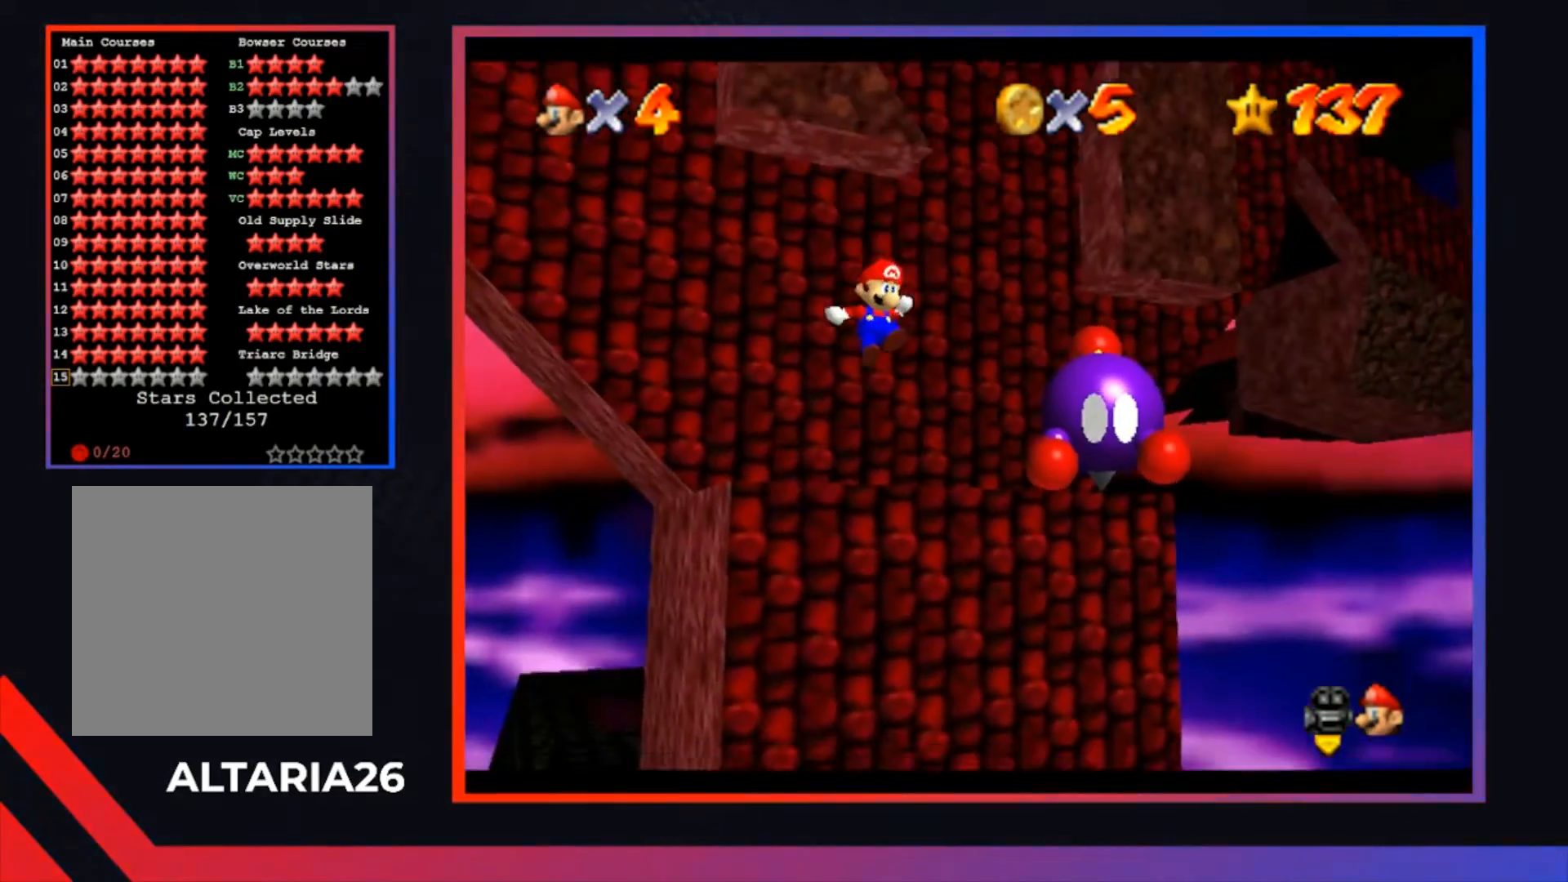
{"buttons": [], "left_stick": "up", "right_stick": "center", "events": [[233, "A", "up"], [333, "A", "down"], [500, "A", "up"], [500, "left_stick", "up"]]}
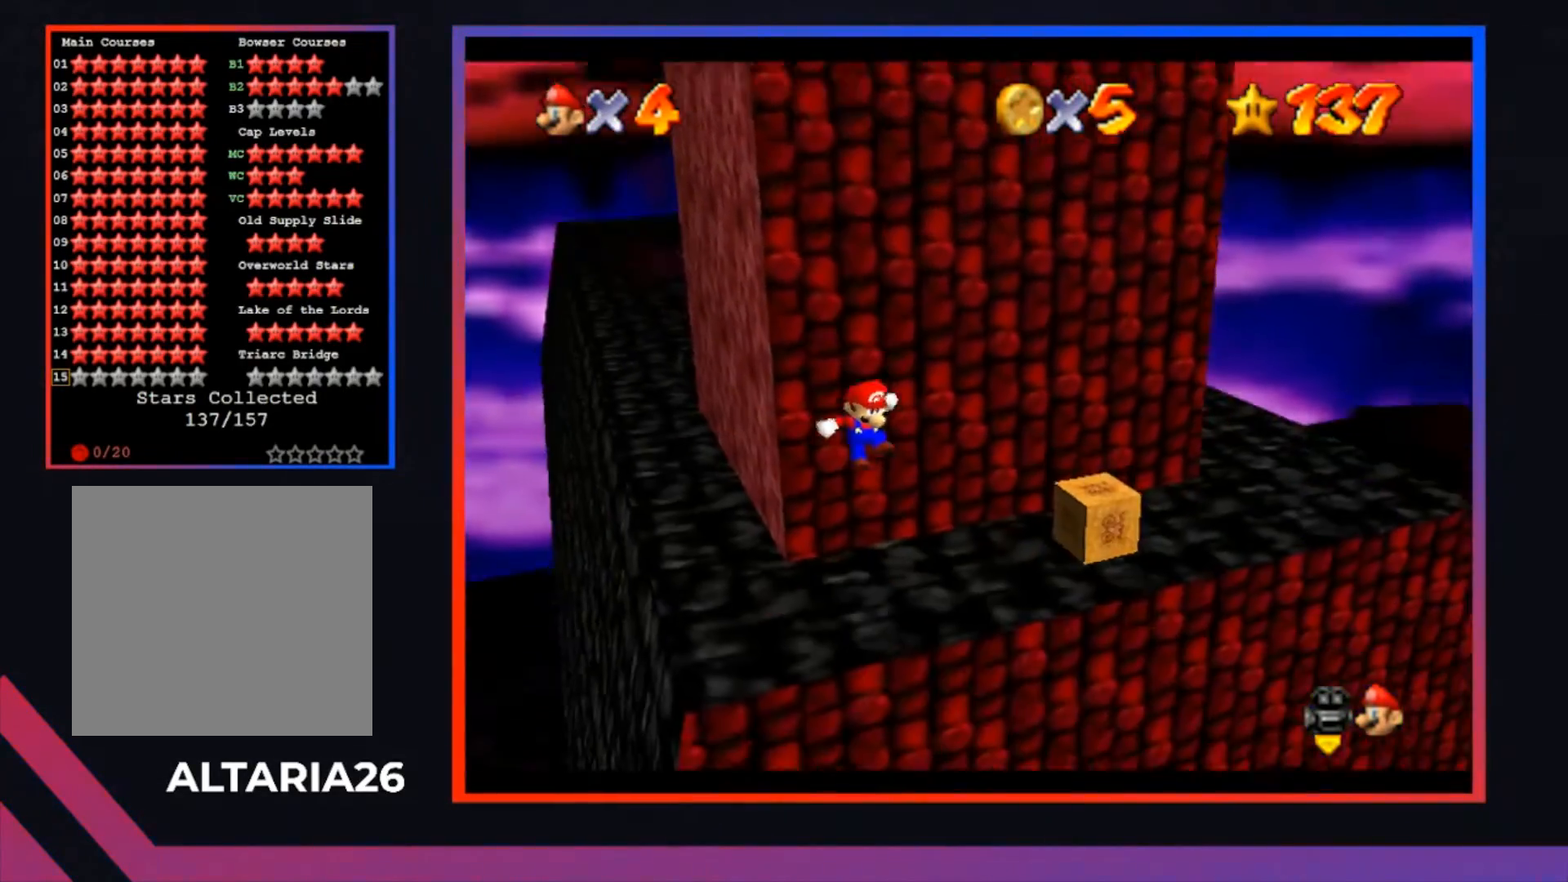
{"buttons": [], "left_stick": "down-right", "right_stick": "center", "events": [[300, "left_stick", "right"], [433, "left_stick", "down-right"]]}
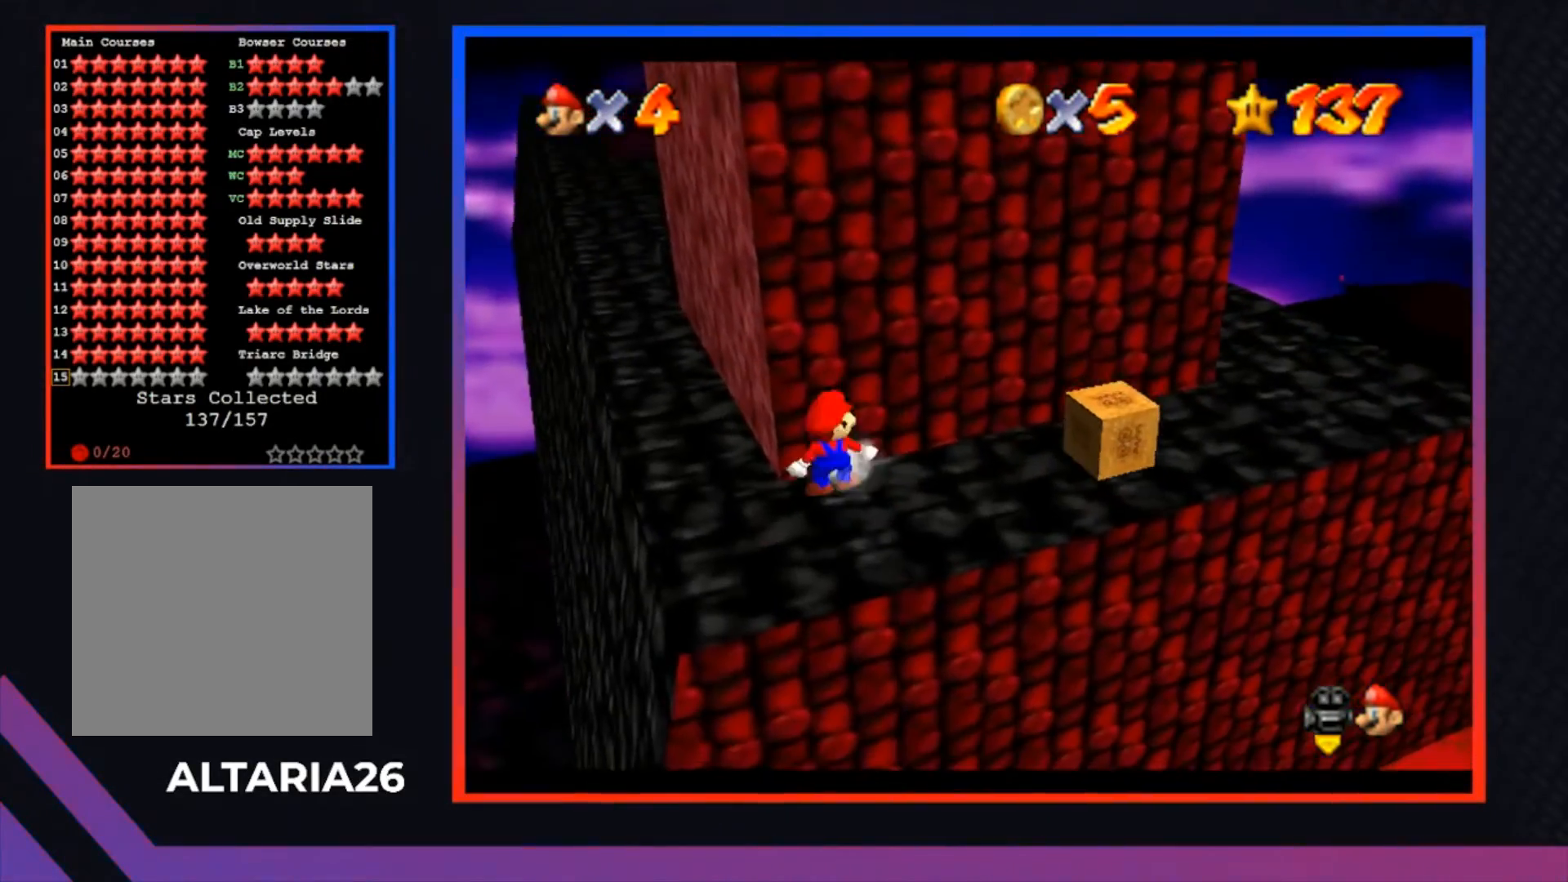
{"buttons": [], "left_stick": "down-right", "right_stick": "center", "events": [[33, "left_stick", "down"], [333, "left_stick", "down-right"]]}
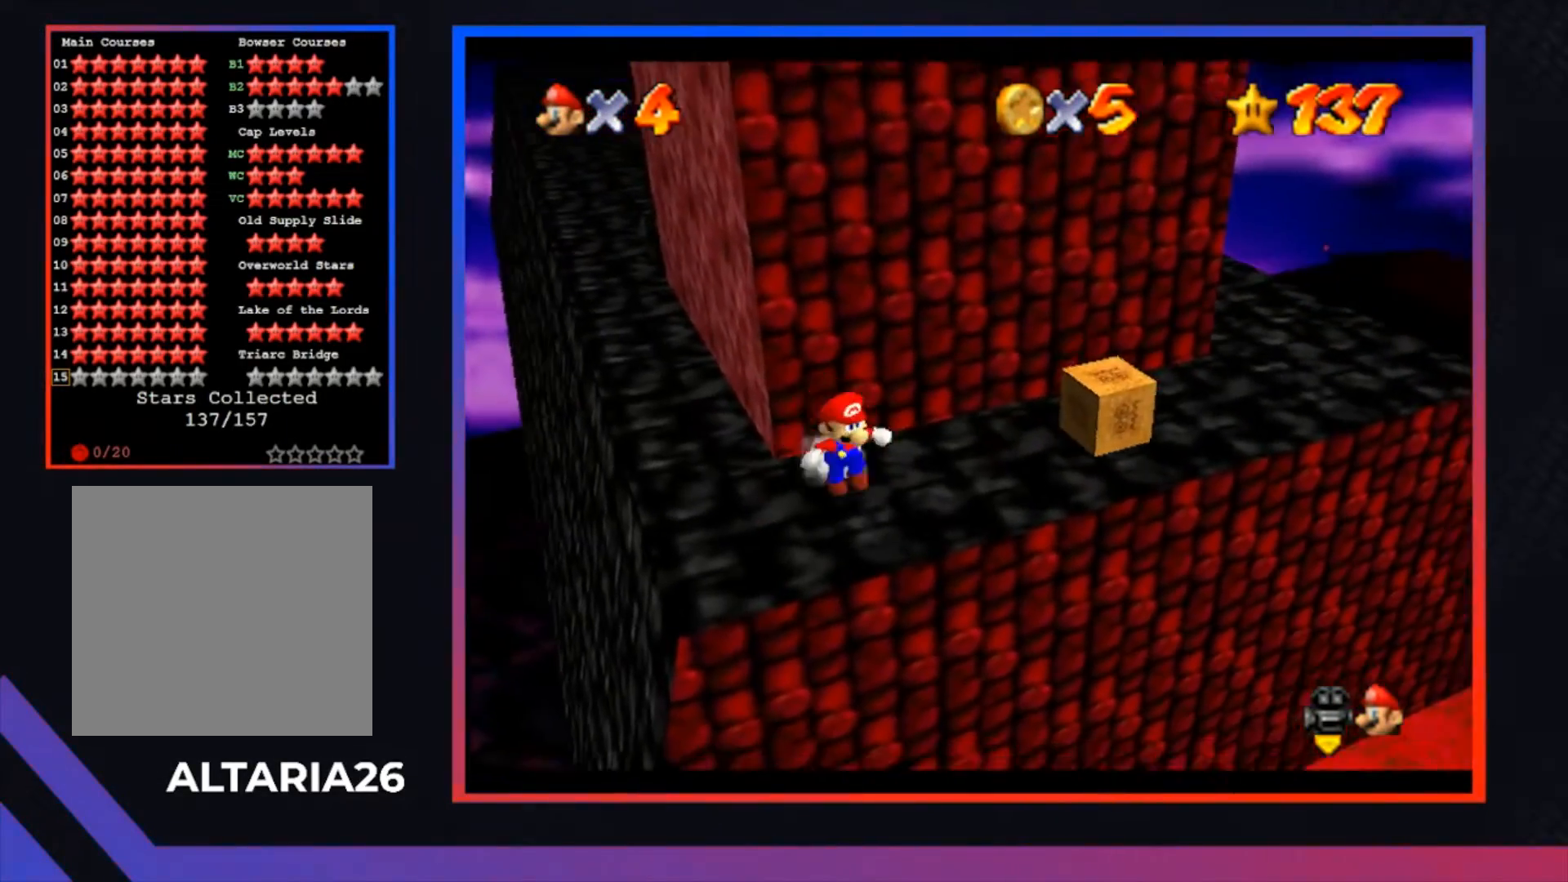
{"buttons": ["A"], "left_stick": "up", "right_stick": "center", "events": [[133, "left_stick", "down"], [333, "left_stick", "up"], [400, "A", "down"]]}
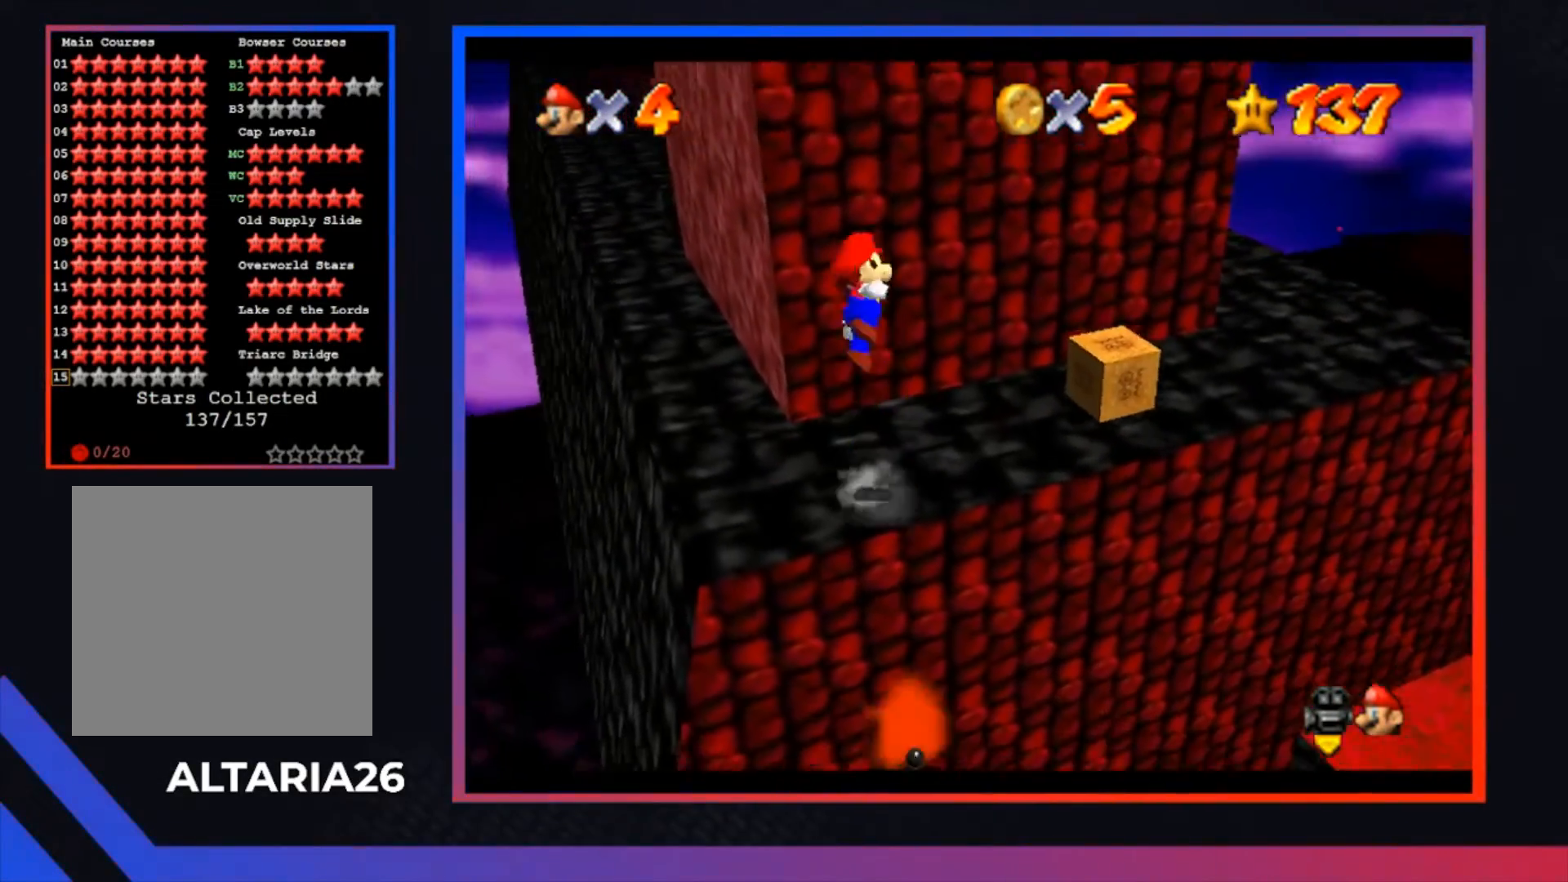
{"buttons": ["A"], "left_stick": "up-left", "right_stick": "center", "events": [[367, "A", "up"], [433, "left_stick", "up-left"], [467, "A", "down"]]}
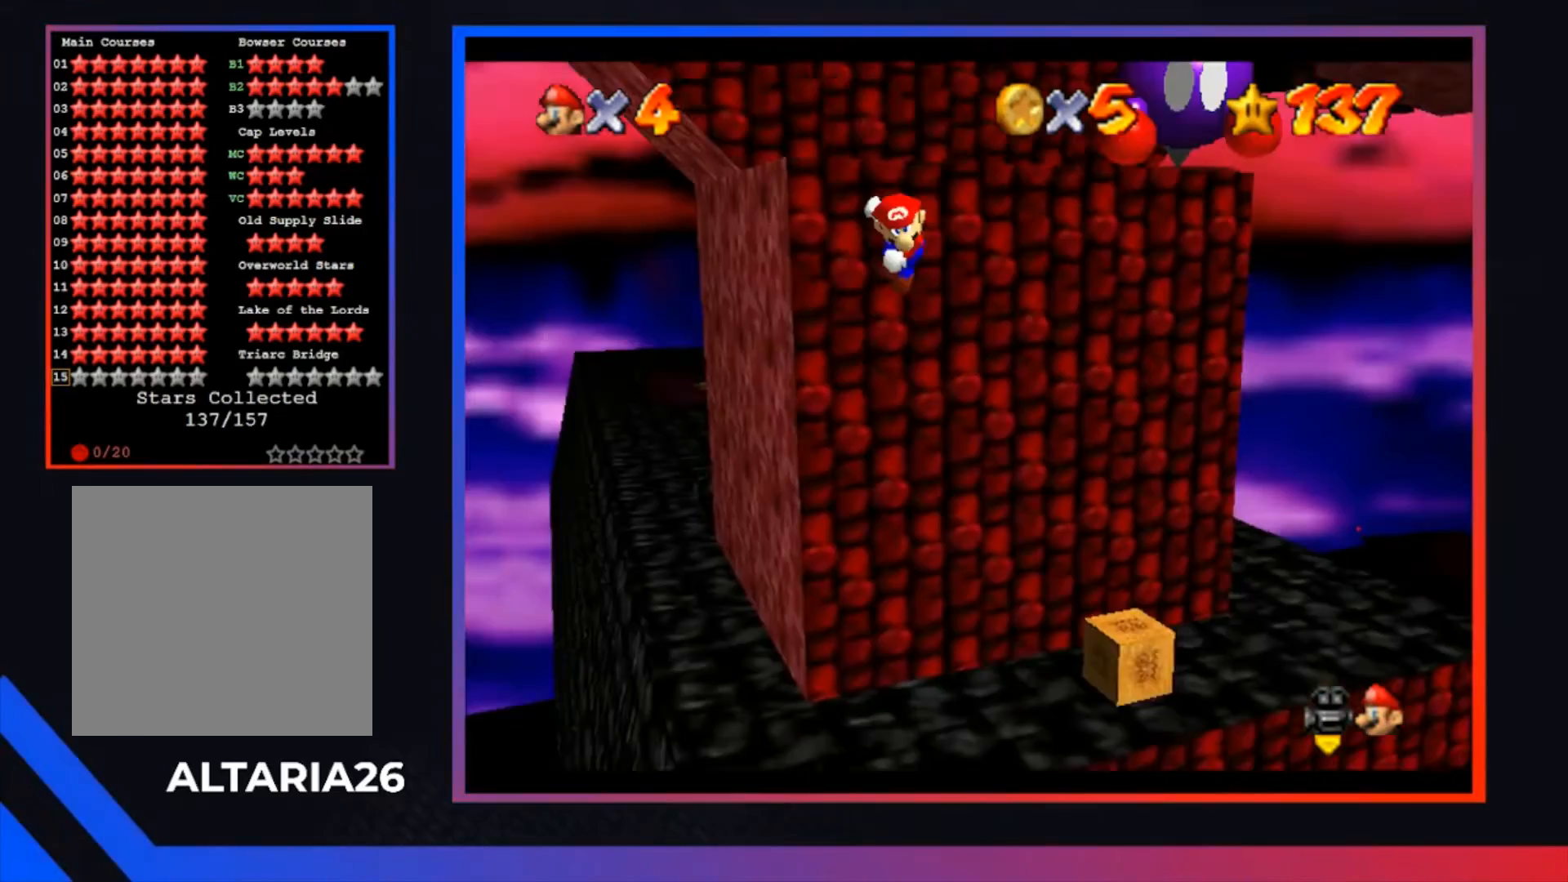
{"buttons": ["A"], "left_stick": "up-left", "right_stick": "center", "events": []}
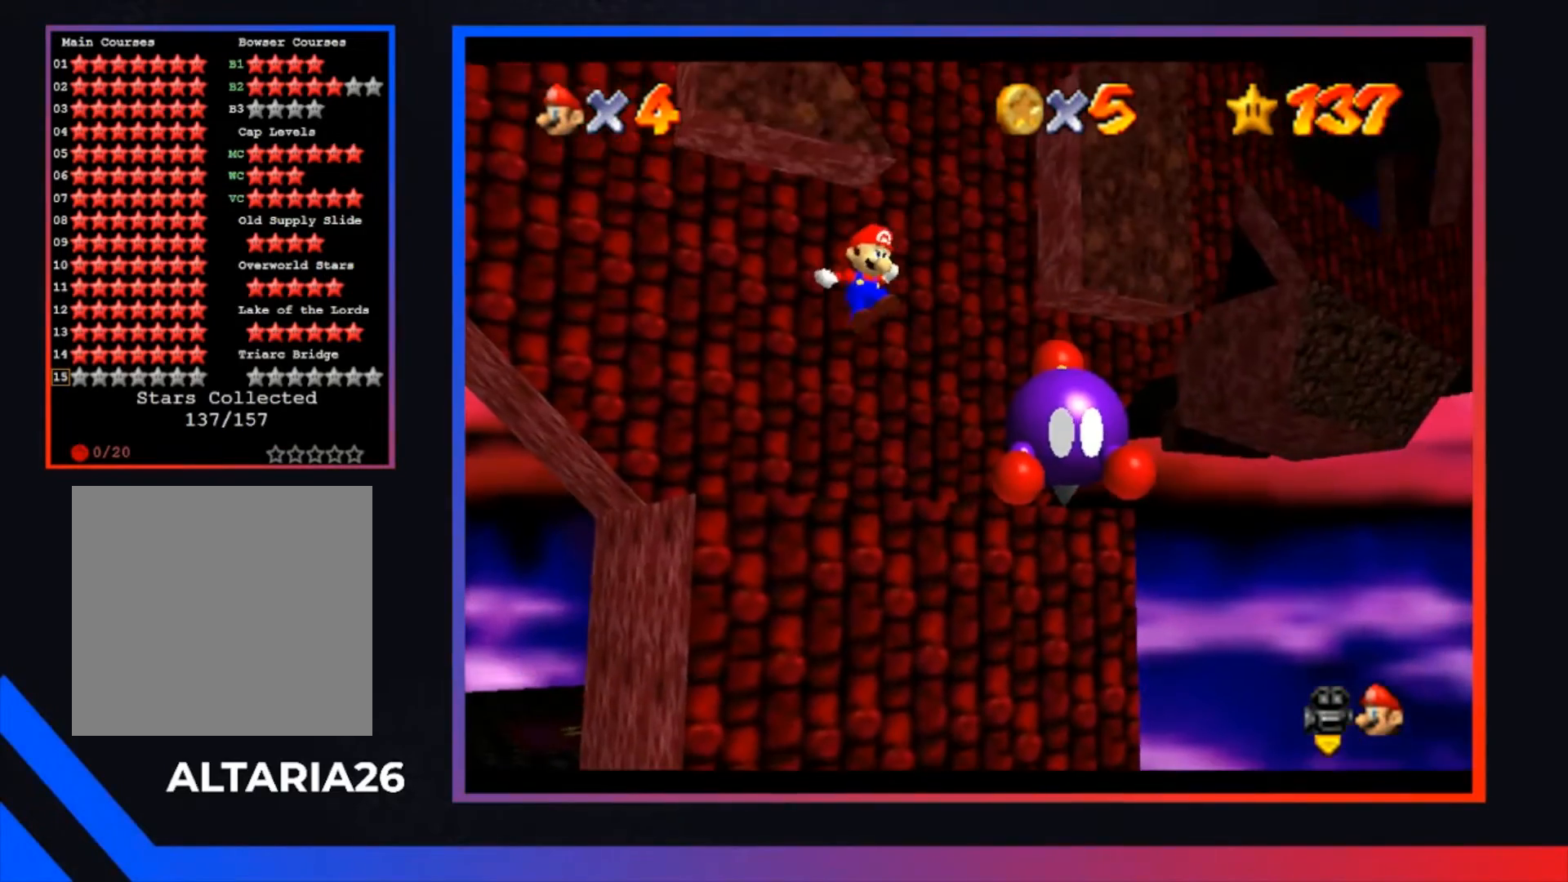
{"buttons": [], "left_stick": "up-left", "right_stick": "center", "events": [[433, "A", "up"]]}
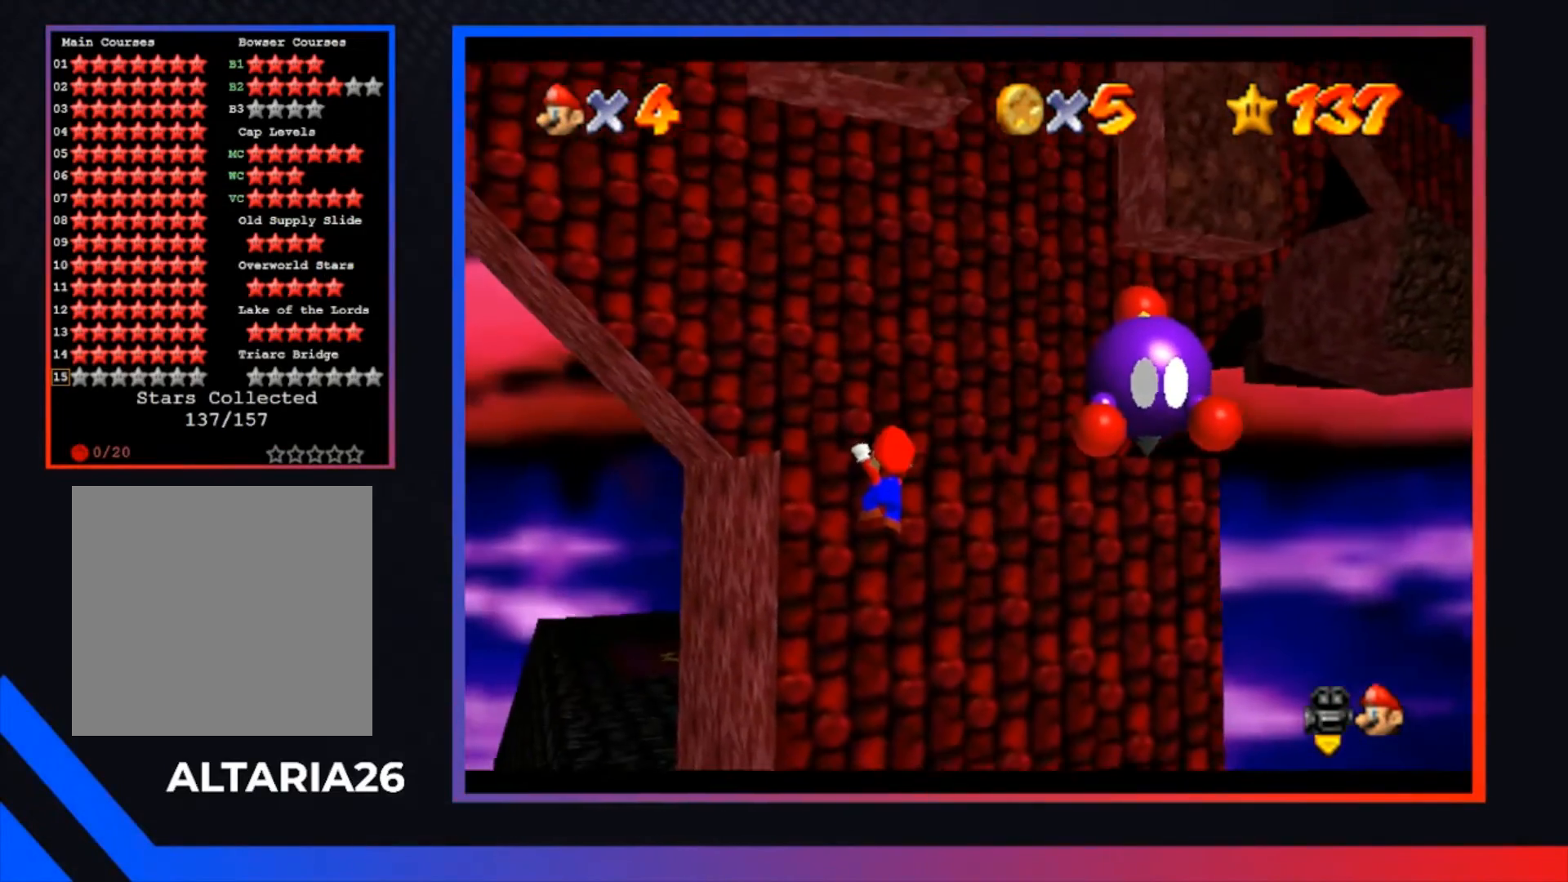
{"buttons": [], "left_stick": "up-right", "right_stick": "center", "events": [[33, "A", "down"], [167, "left_stick", "up"], [233, "A", "up"], [267, "left_stick", "up-right"]]}
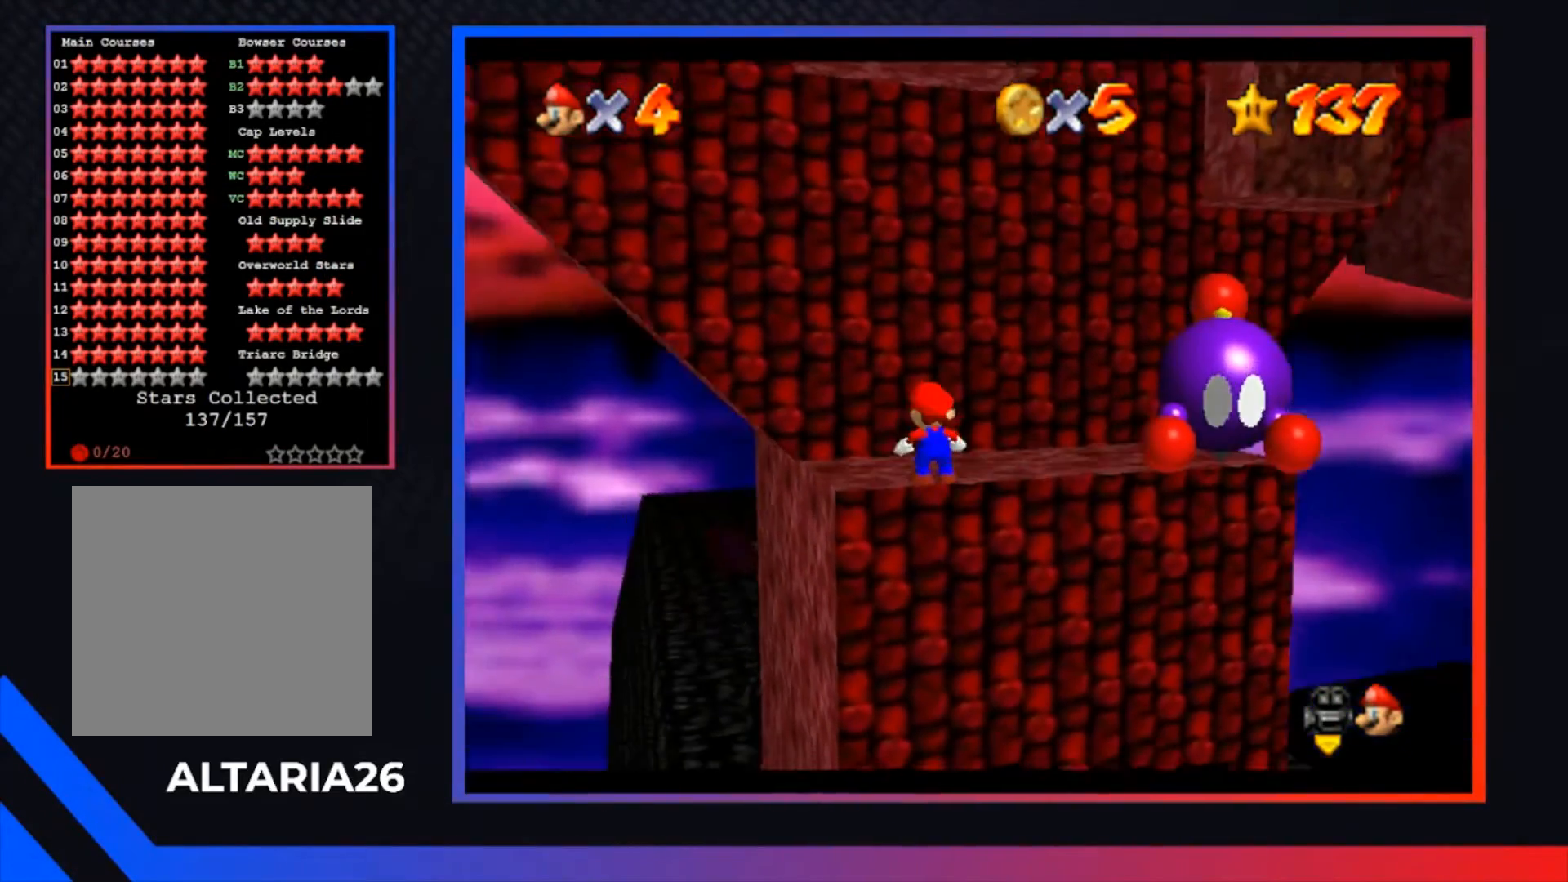
{"buttons": [], "left_stick": "up-right", "right_stick": "center", "events": [[200, "A", "down"], [267, "X", "down"], [300, "A", "up"], [400, "X", "up"]]}
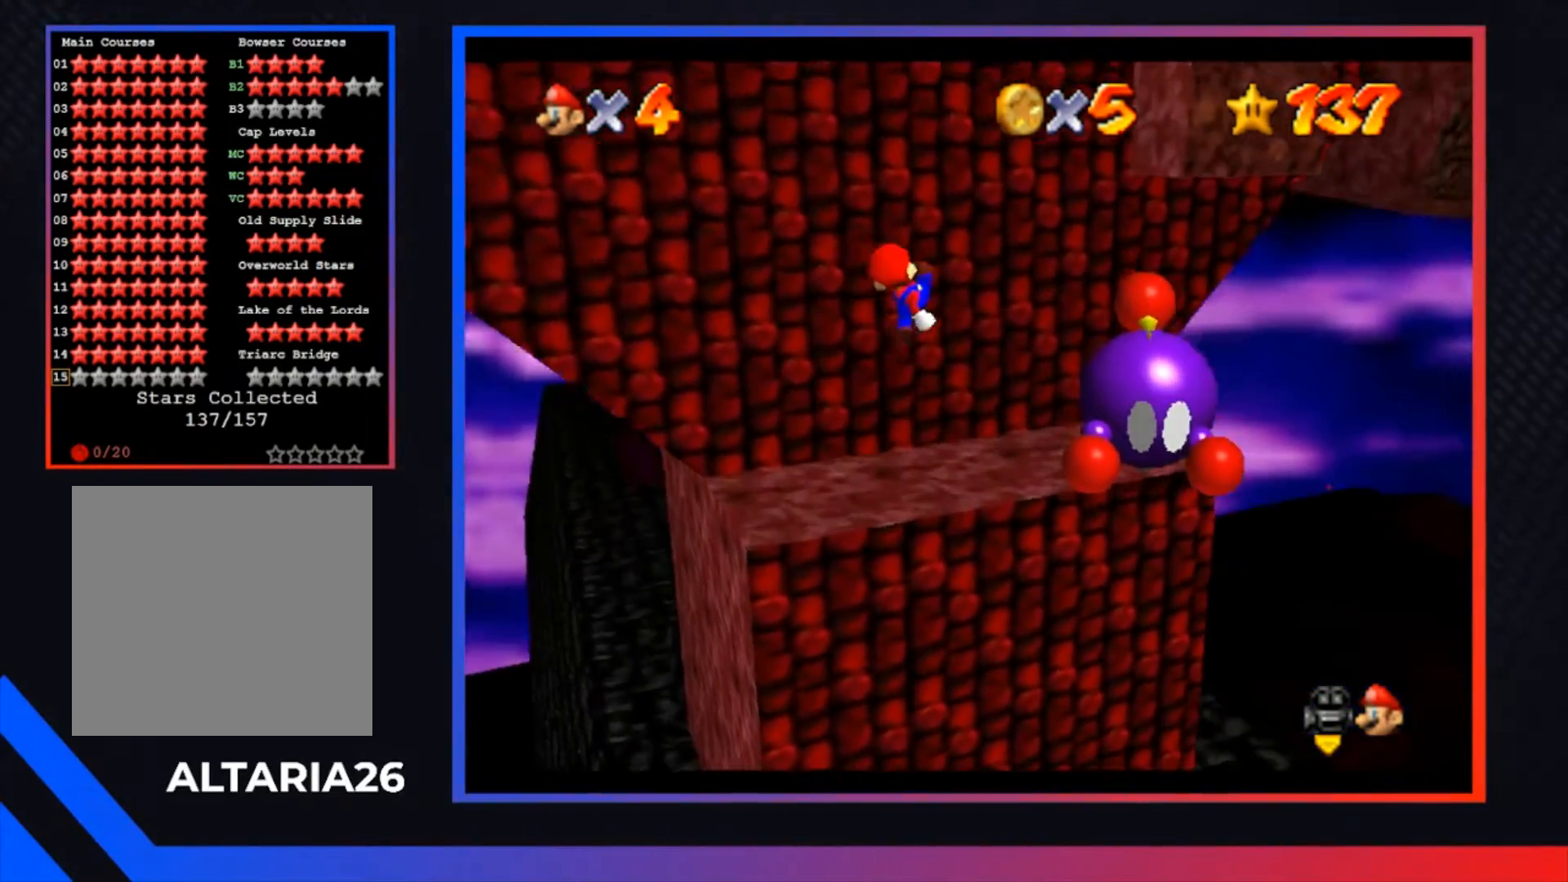
{"buttons": [], "left_stick": "right", "right_stick": "center", "events": [[233, "left_stick", "center"], [500, "left_stick", "right"]]}
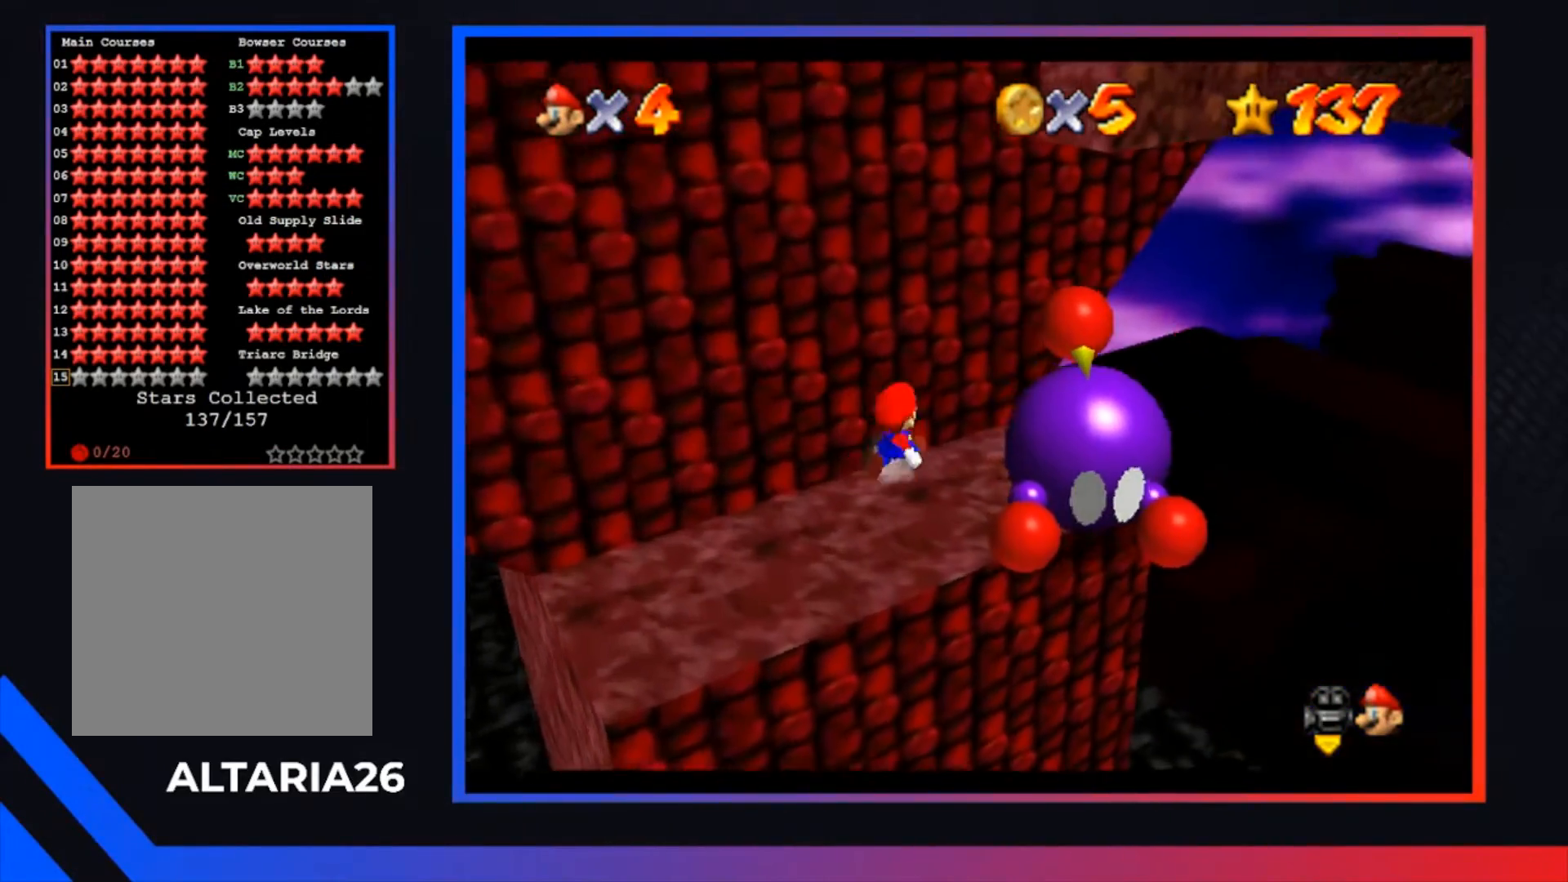
{"buttons": ["X"], "left_stick": "center", "right_stick": "center", "events": [[333, "left_stick", "down-right"], [500, "X", "down"], [500, "left_stick", "center"]]}
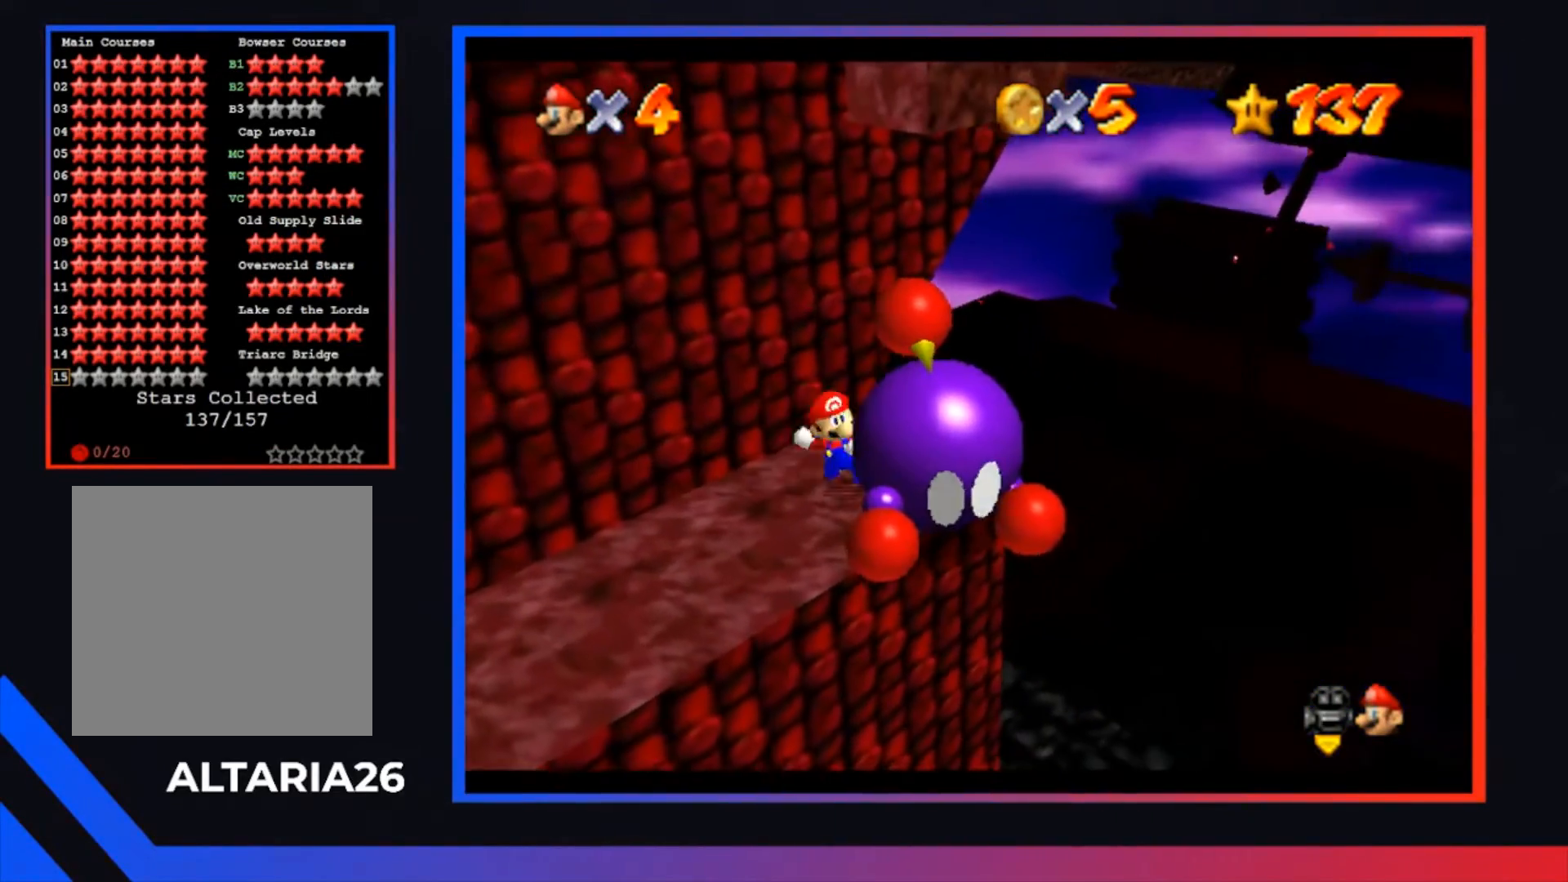
{"buttons": [], "left_stick": "center", "right_stick": "center", "events": [[100, "X", "up"]]}
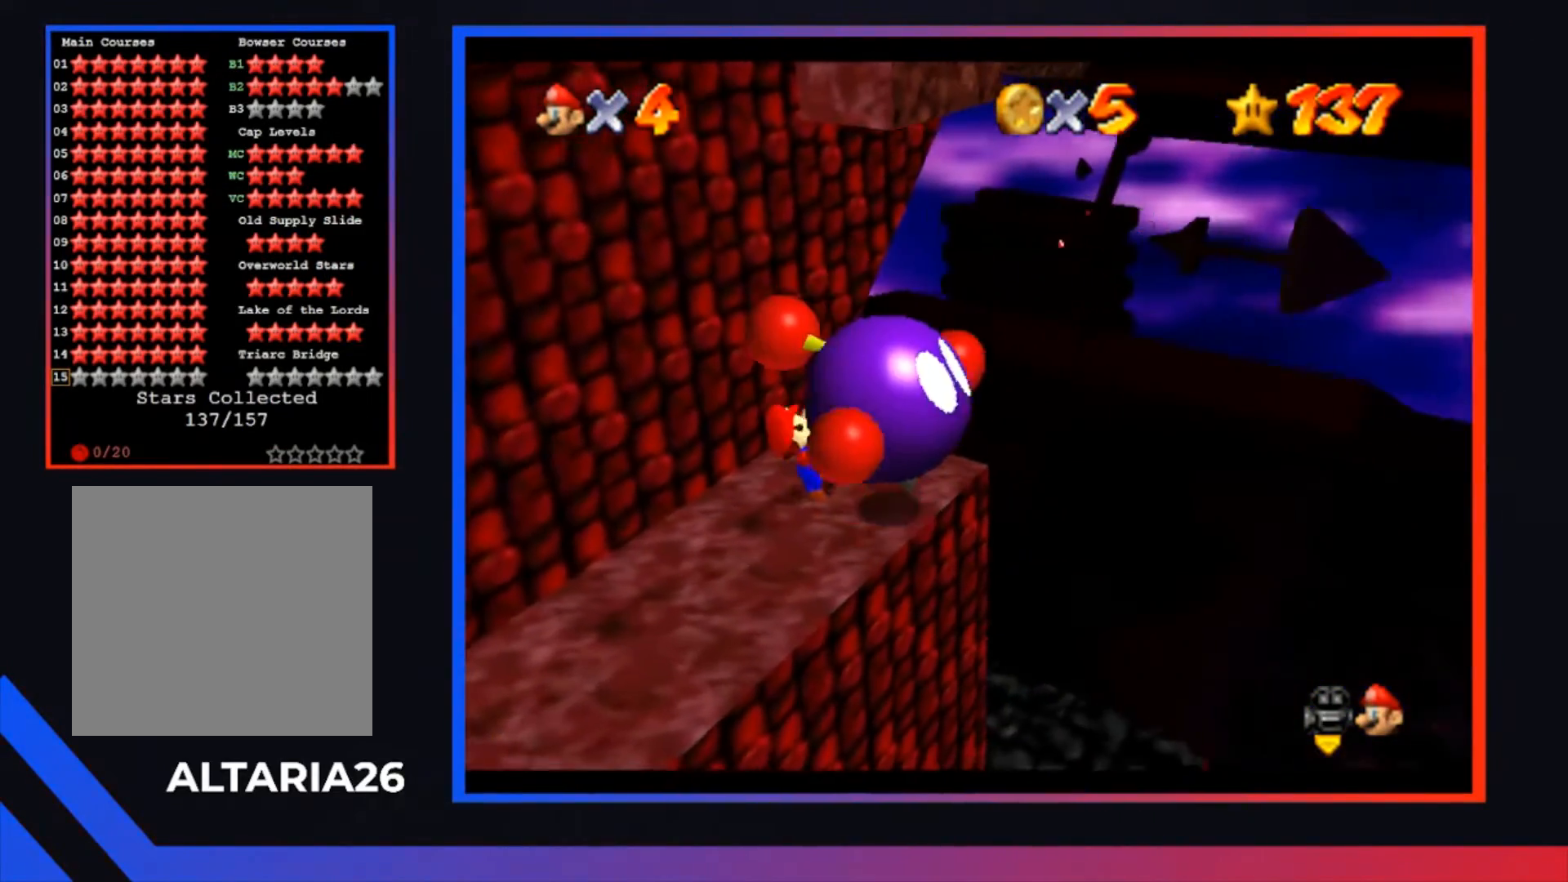
{"buttons": [], "left_stick": "down-left", "right_stick": "center", "events": [[67, "left_stick", "down-left"]]}
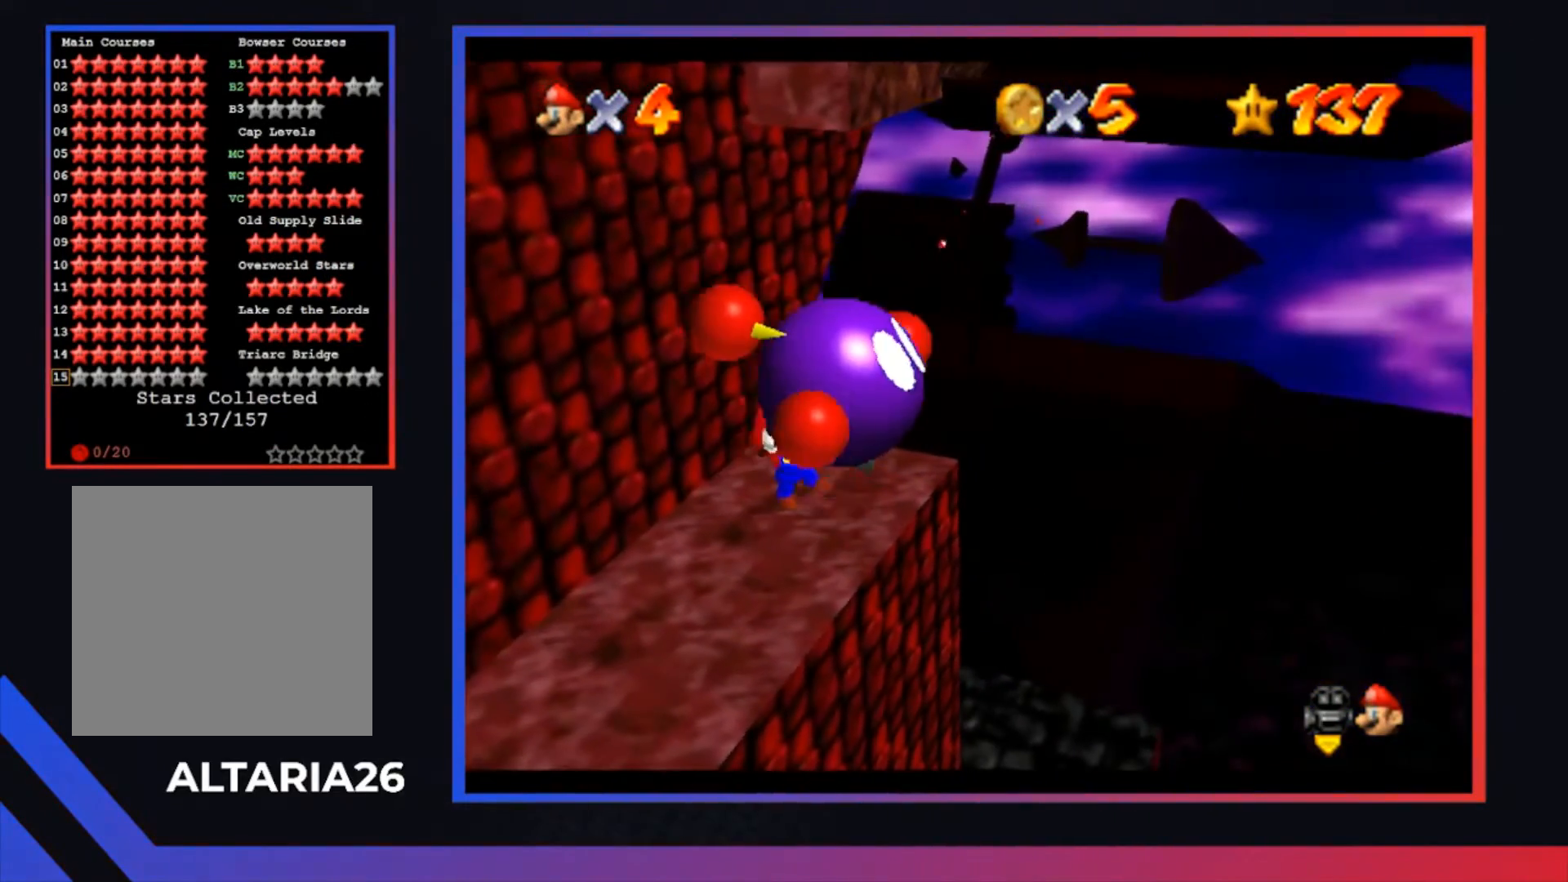
{"buttons": [], "left_stick": "down-left", "right_stick": "center", "events": []}
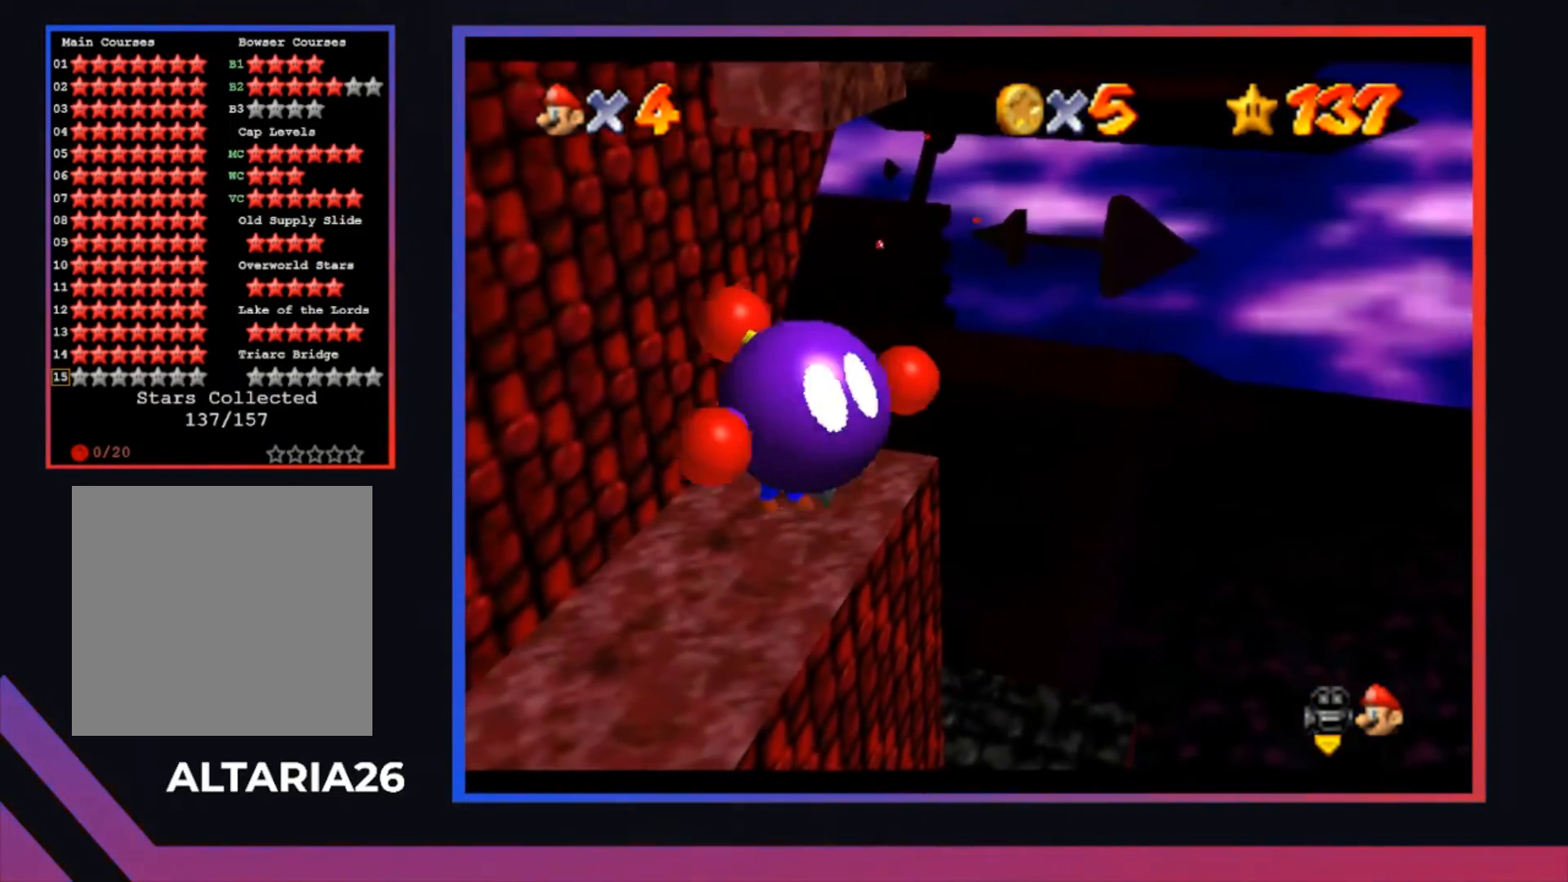
{"buttons": [], "left_stick": "center", "right_stick": "center", "events": [[333, "X", "down"], [433, "left_stick", "center"], [467, "X", "up"]]}
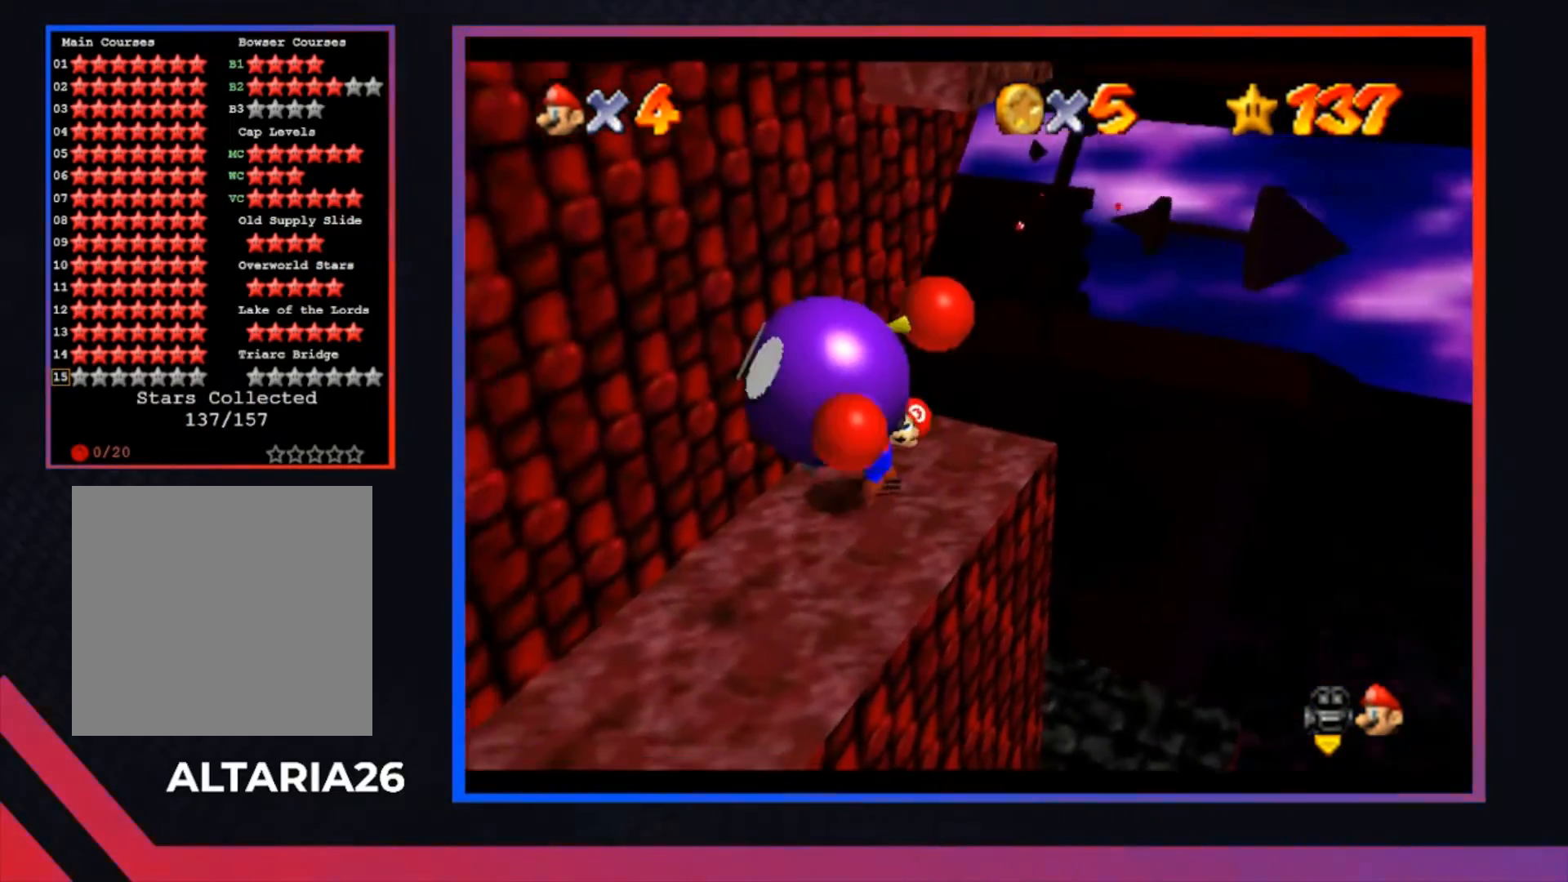
{"buttons": [], "left_stick": "center", "right_stick": "center", "events": []}
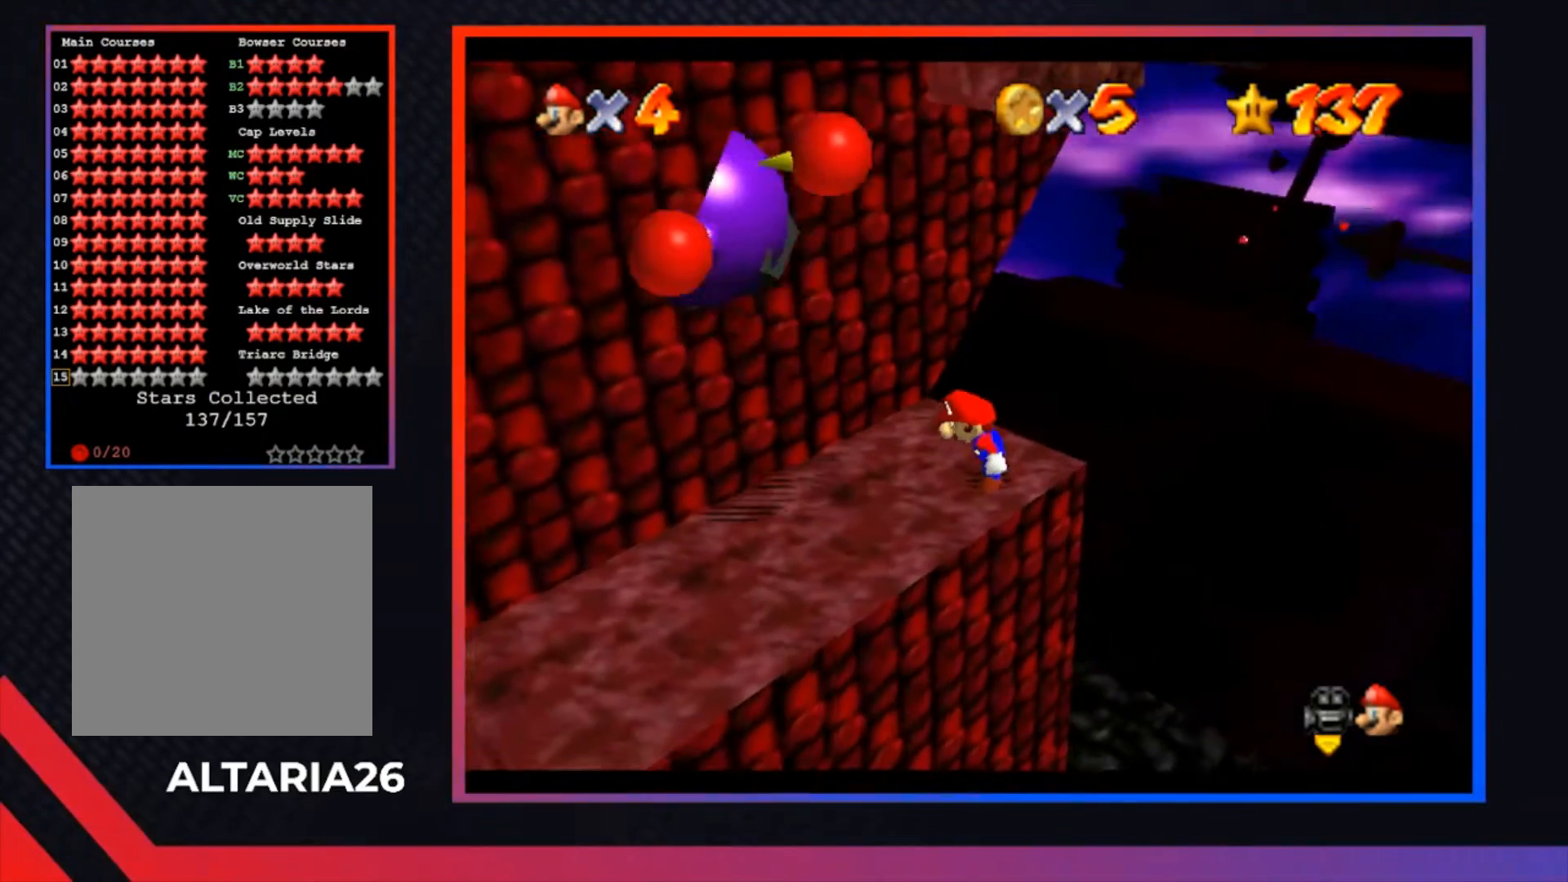
{"buttons": [], "left_stick": "center", "right_stick": "center", "events": []}
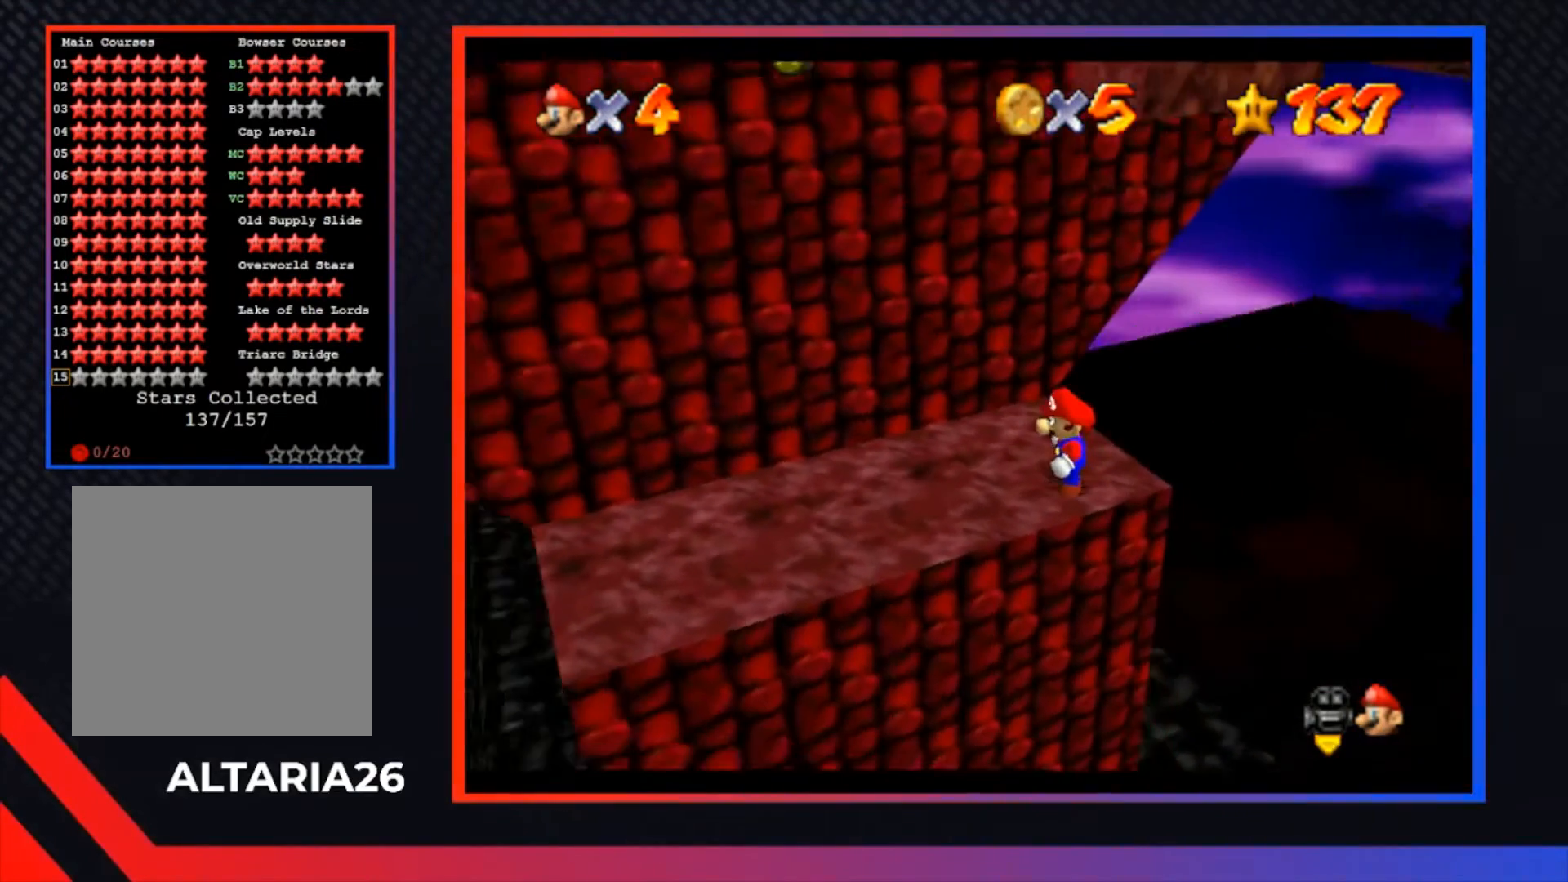
{"buttons": [], "left_stick": "center", "right_stick": "center", "events": []}
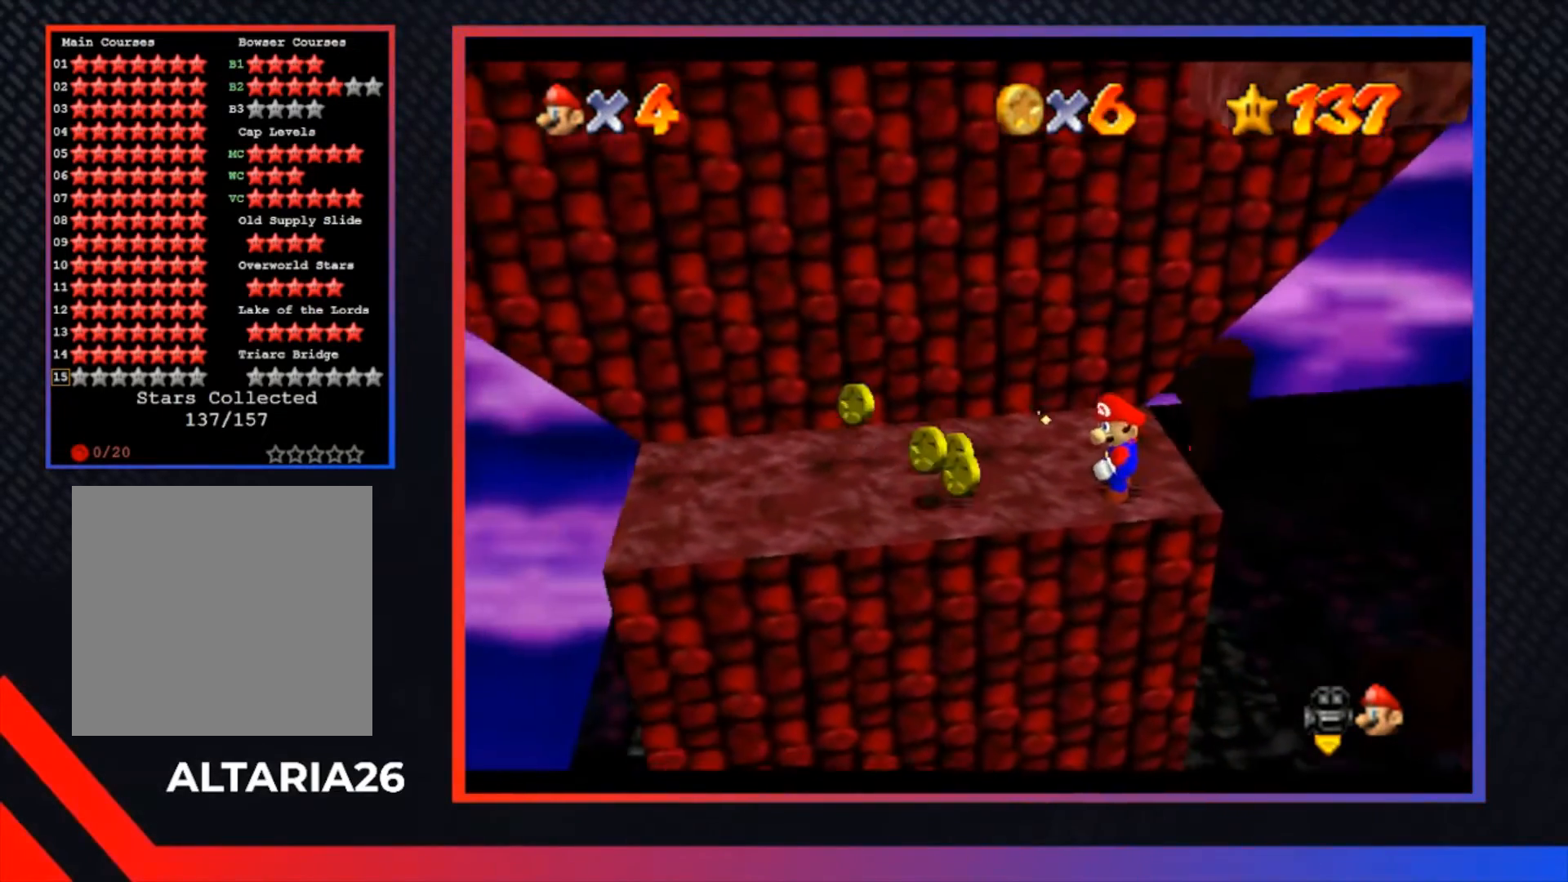
{"buttons": [], "left_stick": "center", "right_stick": "center", "events": []}
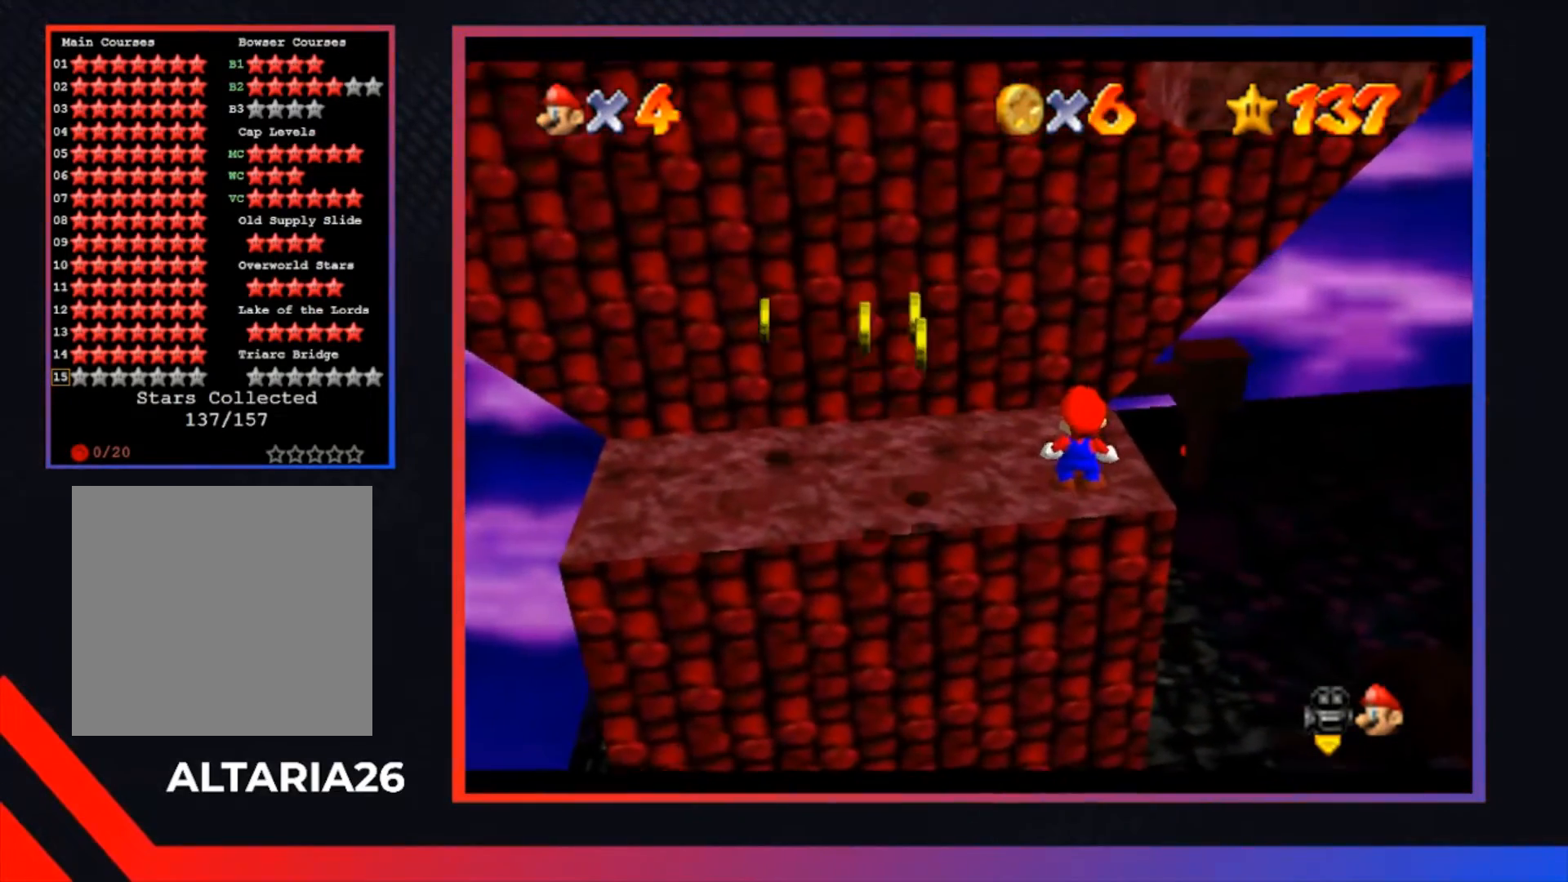
{"buttons": [], "left_stick": "down", "right_stick": "center", "events": [[33, "left_stick", "up"], [133, "A", "down"], [233, "A", "up"], [300, "left_stick", "center"], [467, "left_stick", "down"]]}
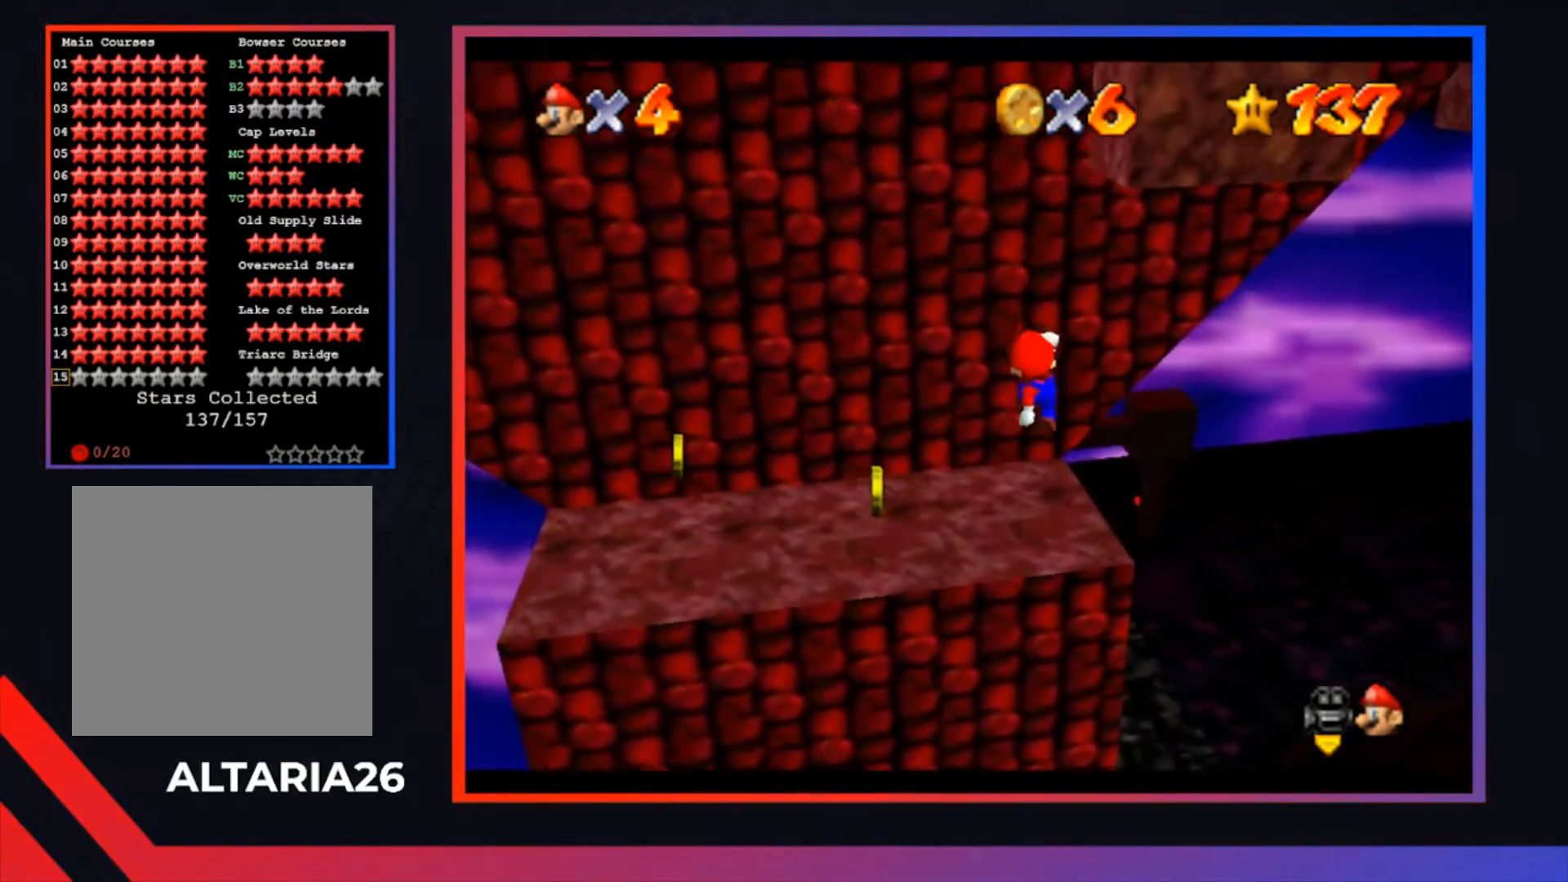
{"buttons": [], "left_stick": "center", "right_stick": "center", "events": [[67, "left_stick", "center"]]}
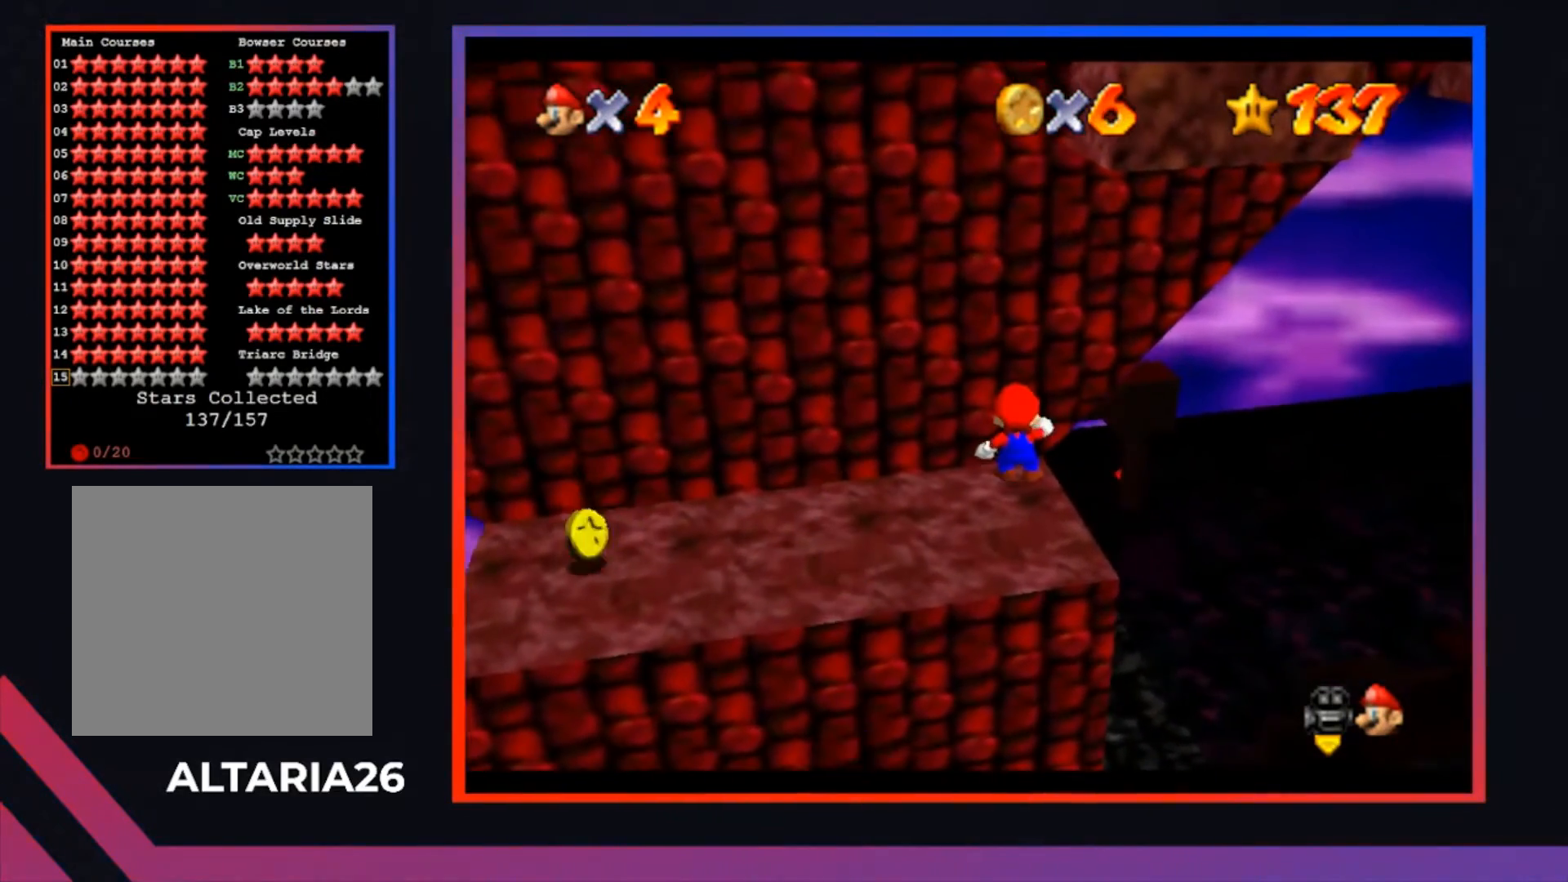
{"buttons": [], "left_stick": "center", "right_stick": "center", "events": []}
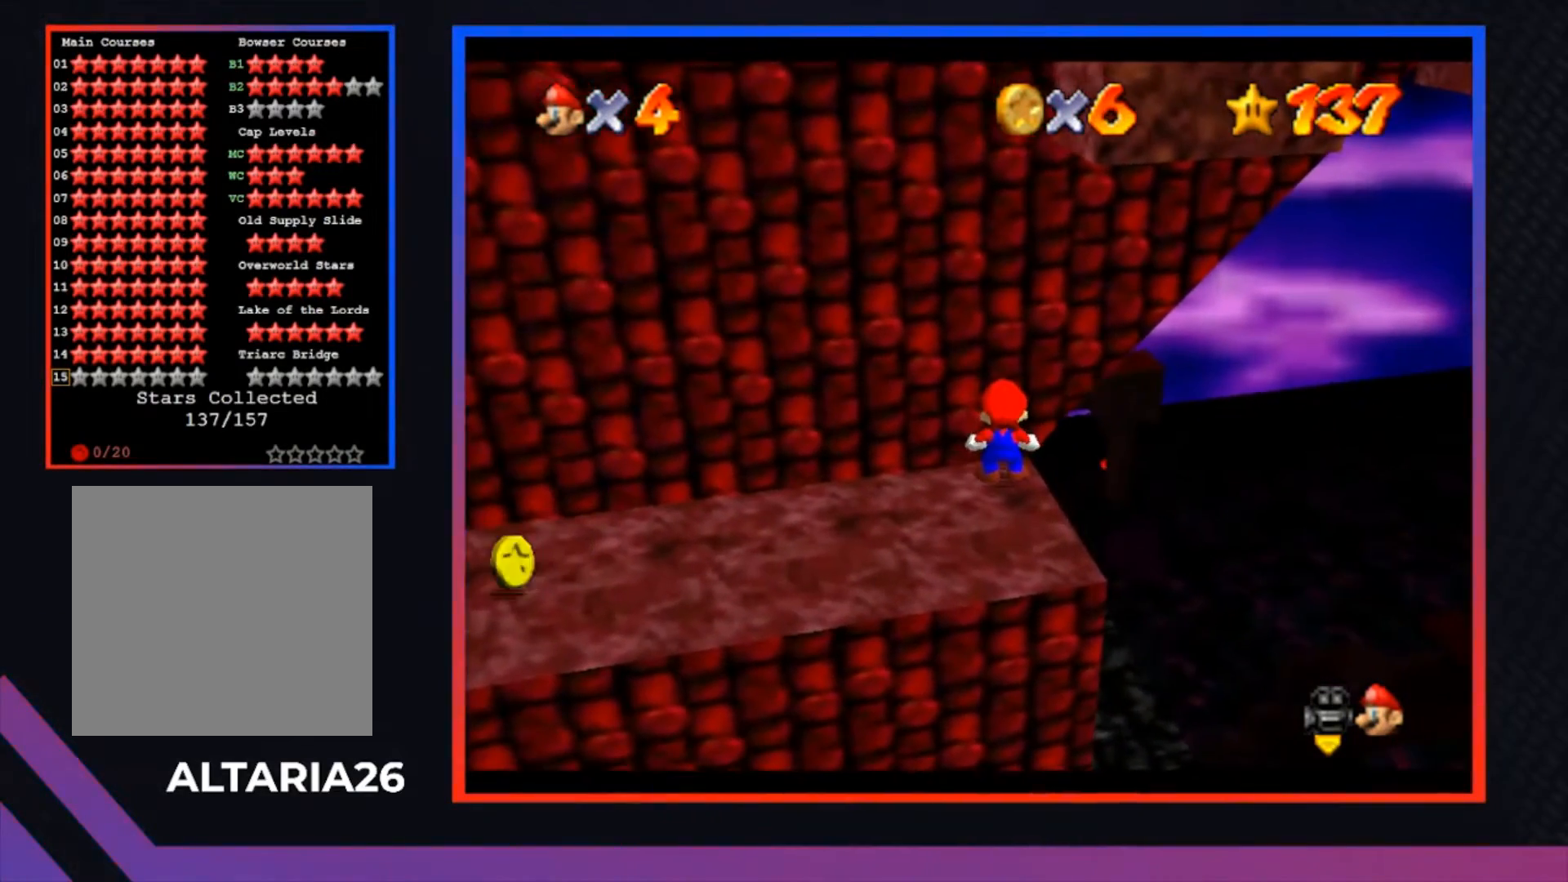
{"buttons": [], "left_stick": "down", "right_stick": "center", "events": [[133, "left_stick", "down"]]}